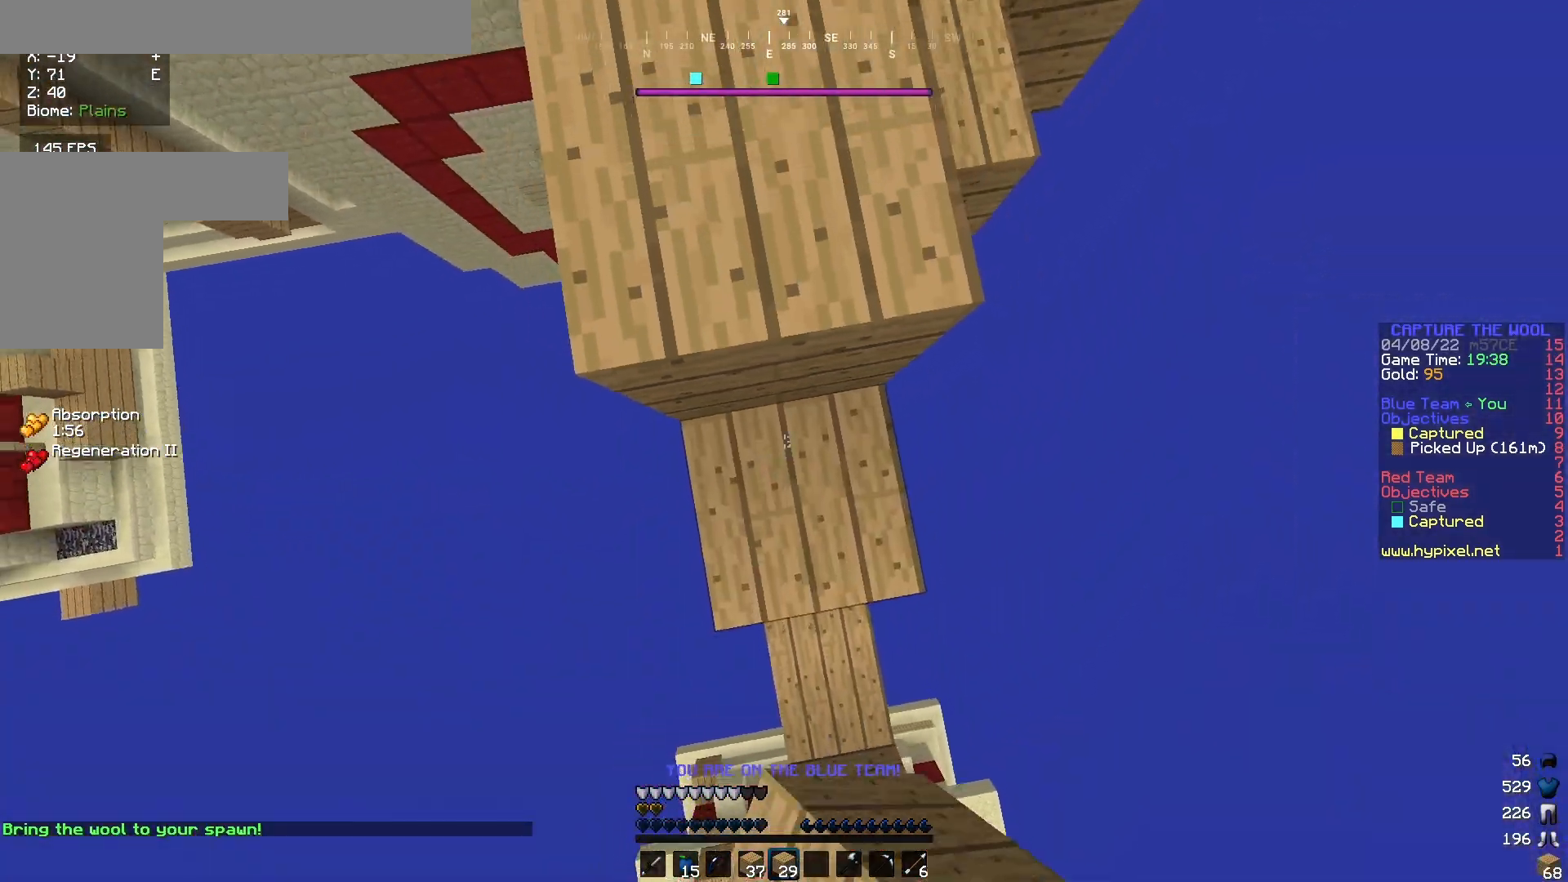
Gameplay with keyboard and mouse; each line is a JSON object with the keys and mouse buttons held at the frame after it. "events" lists presses ("down") and releases ("up") of "a", "d", "s", "w", "mouse_left" and "mouse_right" between this image and that frame as [ms after this image, input, new state], when the widget could be followed in between. "mouse_left", "mouse_right" = the "left", "right" buttons of the "mouse" list. No other keys are recorded. Fast repeated clicks can show as one long hold. Mouse movement is not recorded.
{"keys": ["w"], "mouse": [], "events": [[67, "a", "down"], [450, "a", "up"]]}
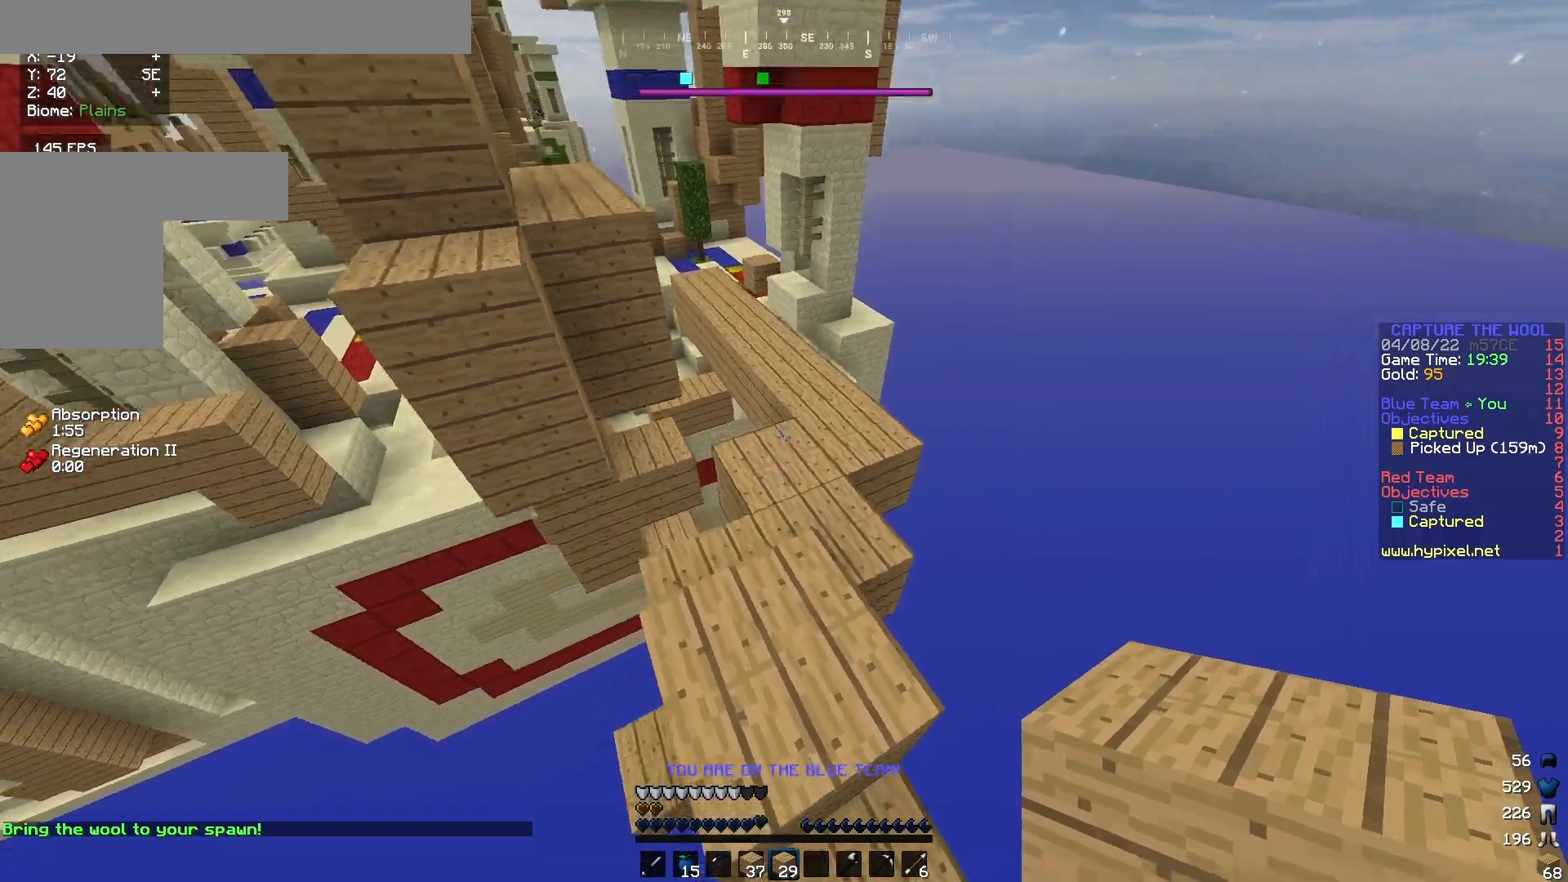
{"keys": ["w"], "mouse": ["right"], "events": [[300, "mouse_right", "down"]]}
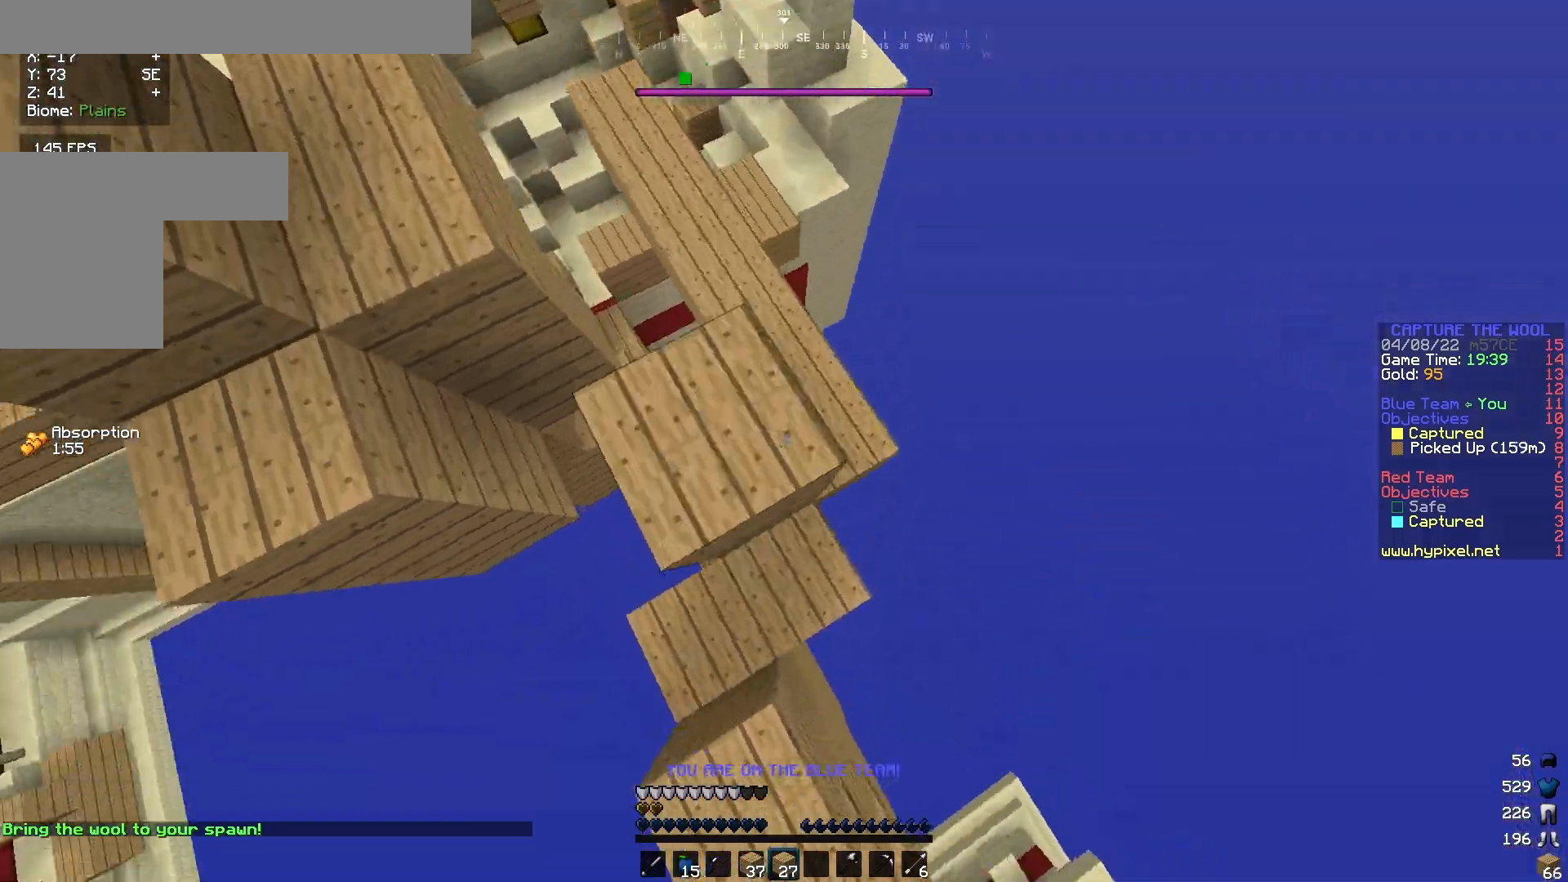
{"keys": ["w"], "mouse": ["right"], "events": [[83, "a", "down"], [217, "mouse_right", "up"], [300, "a", "up"], [483, "mouse_right", "down"]]}
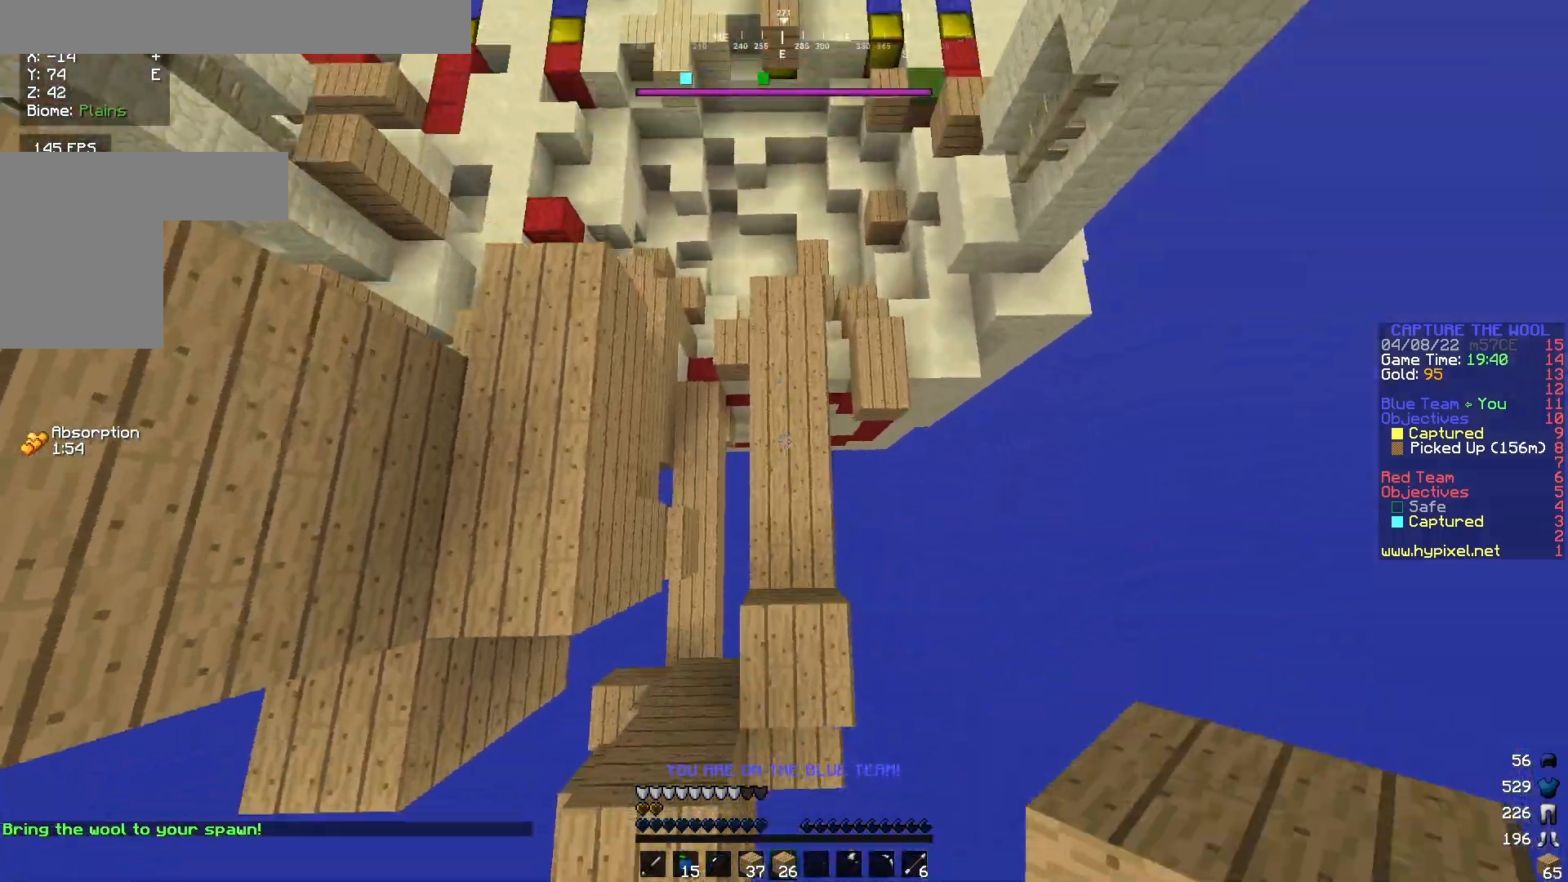
{"keys": ["w"], "mouse": [], "events": [[17, "a", "down"], [167, "a", "up"], [400, "mouse_right", "up"]]}
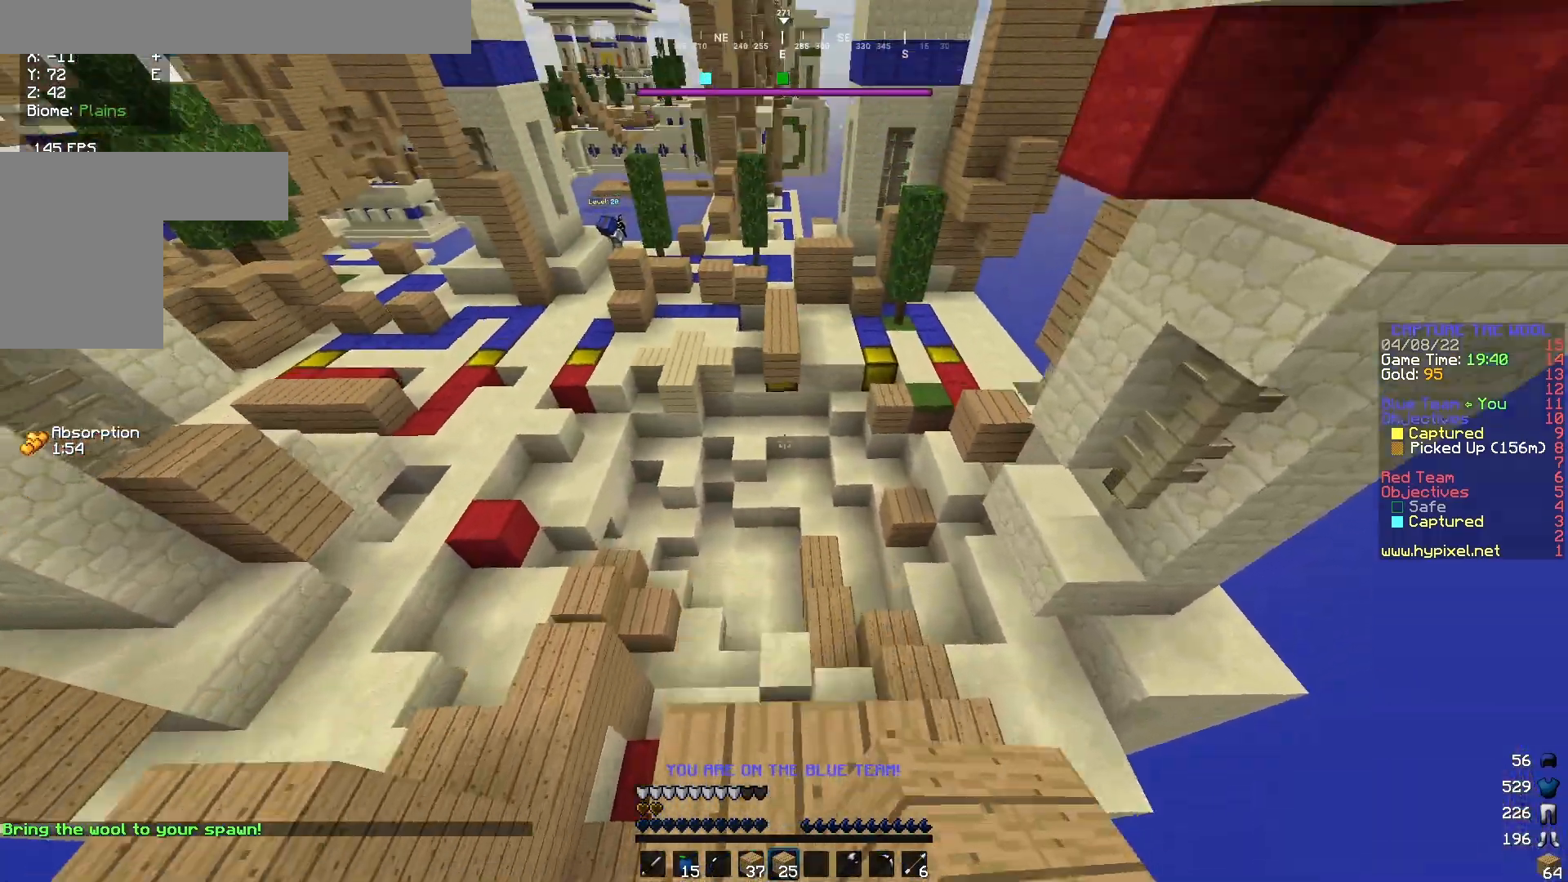
{"keys": ["w"], "mouse": [], "events": []}
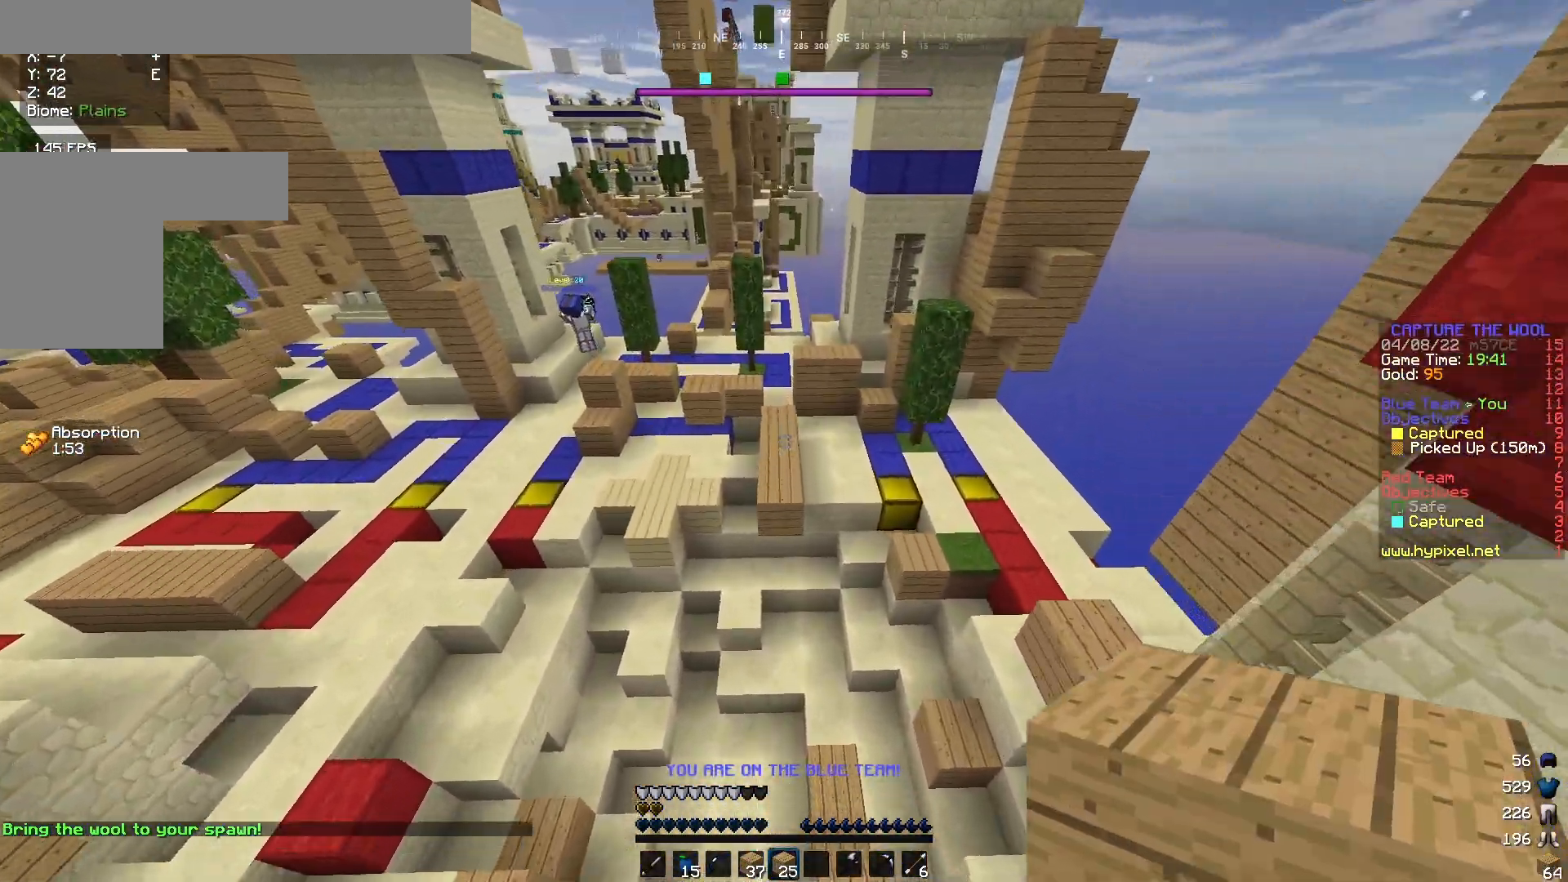
{"keys": ["w"], "mouse": [], "events": []}
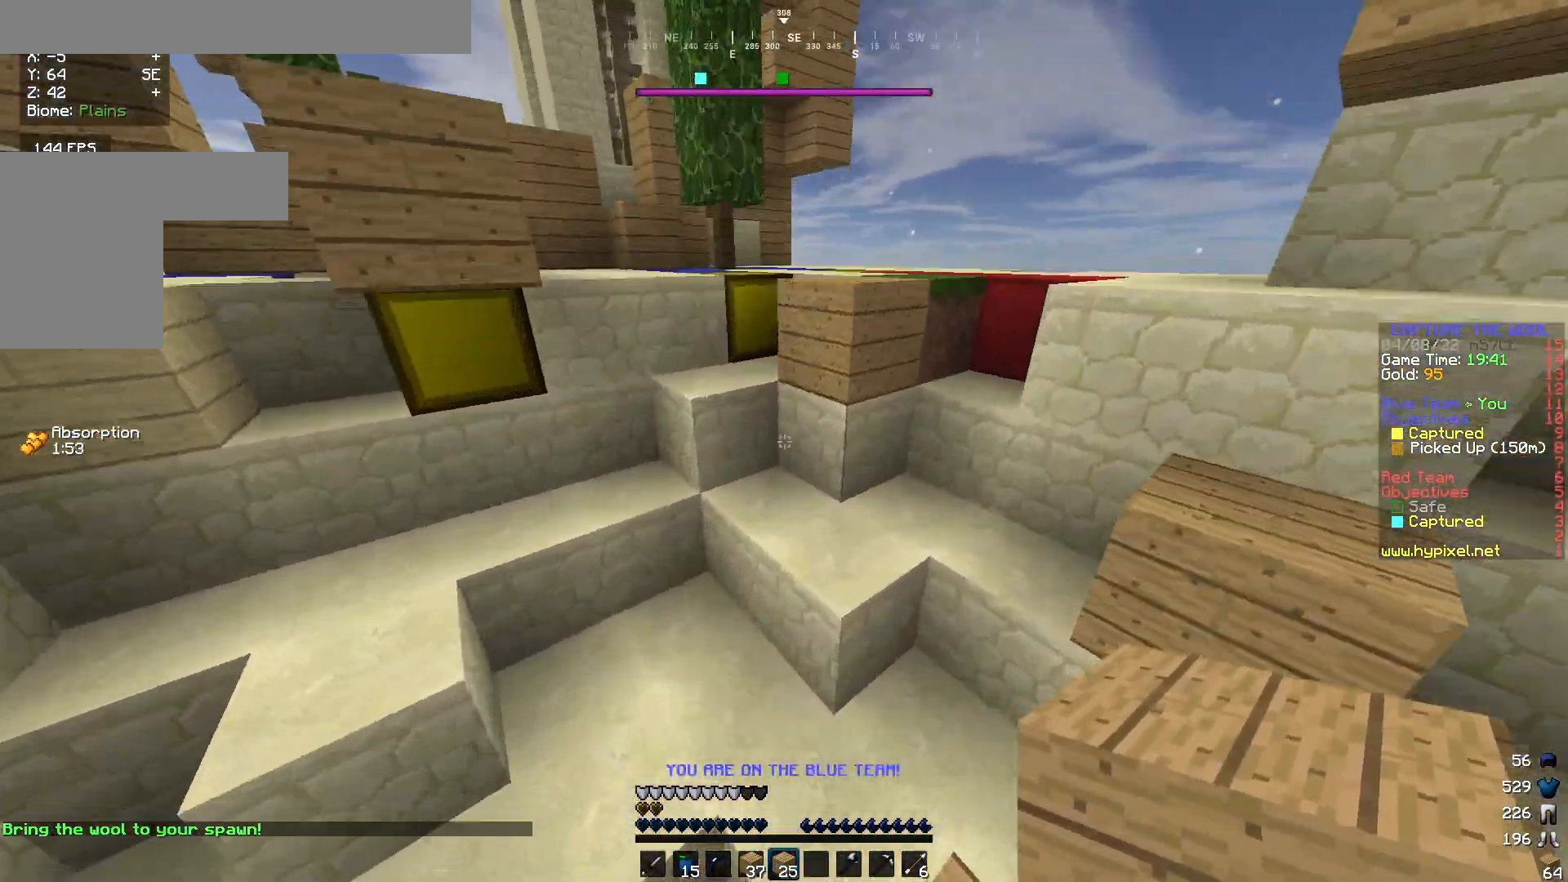
{"keys": ["w"], "mouse": [], "events": []}
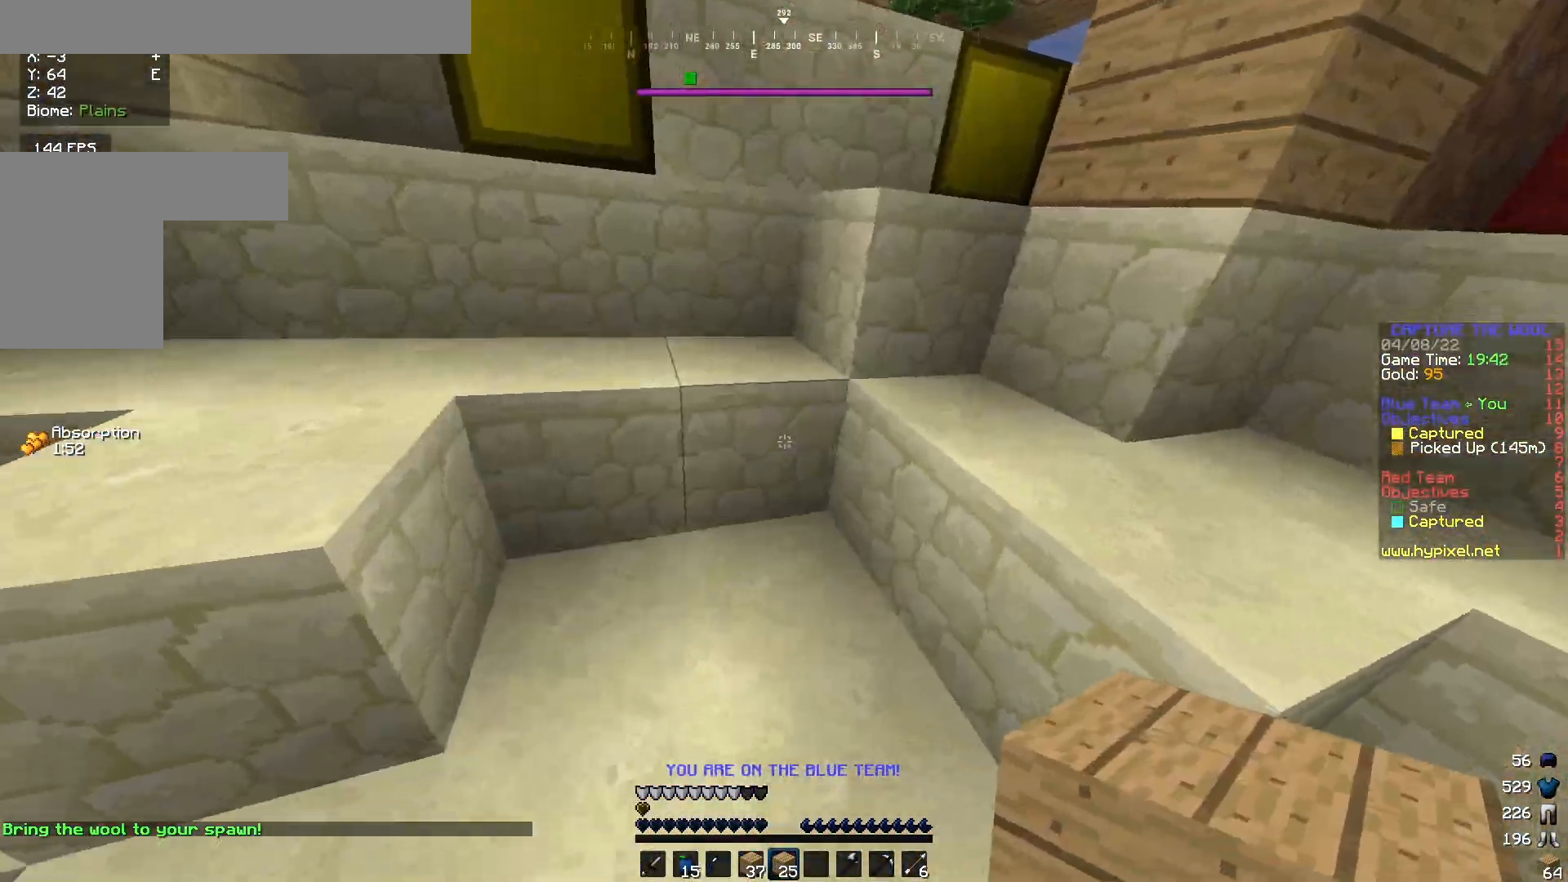
{"keys": ["a", "w"], "mouse": [], "events": [[317, "a", "down"]]}
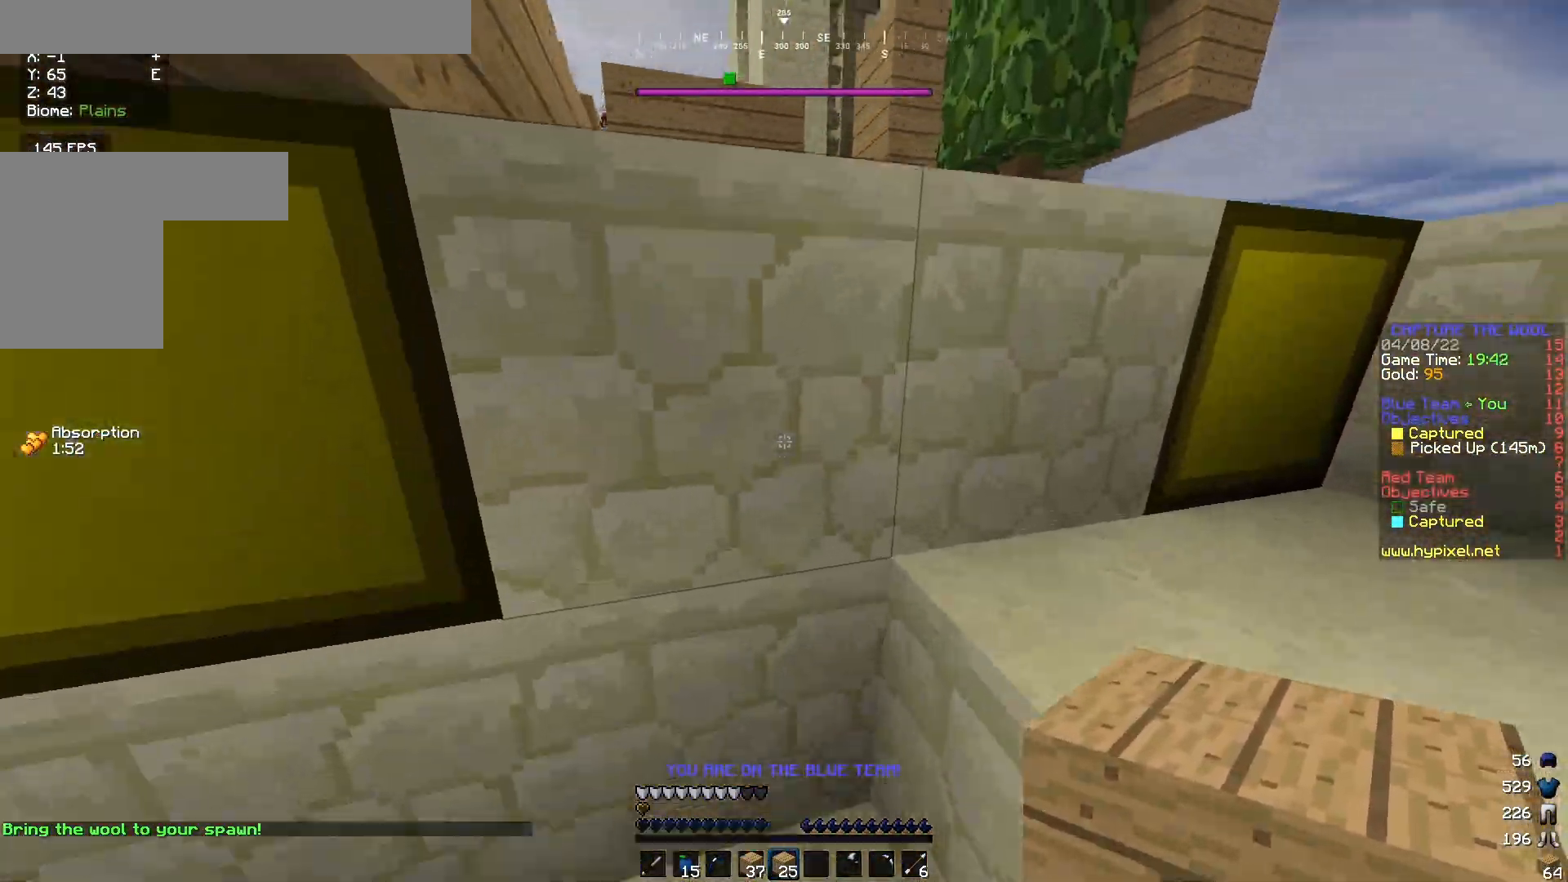
{"keys": ["w"], "mouse": [], "events": [[50, "a", "up"]]}
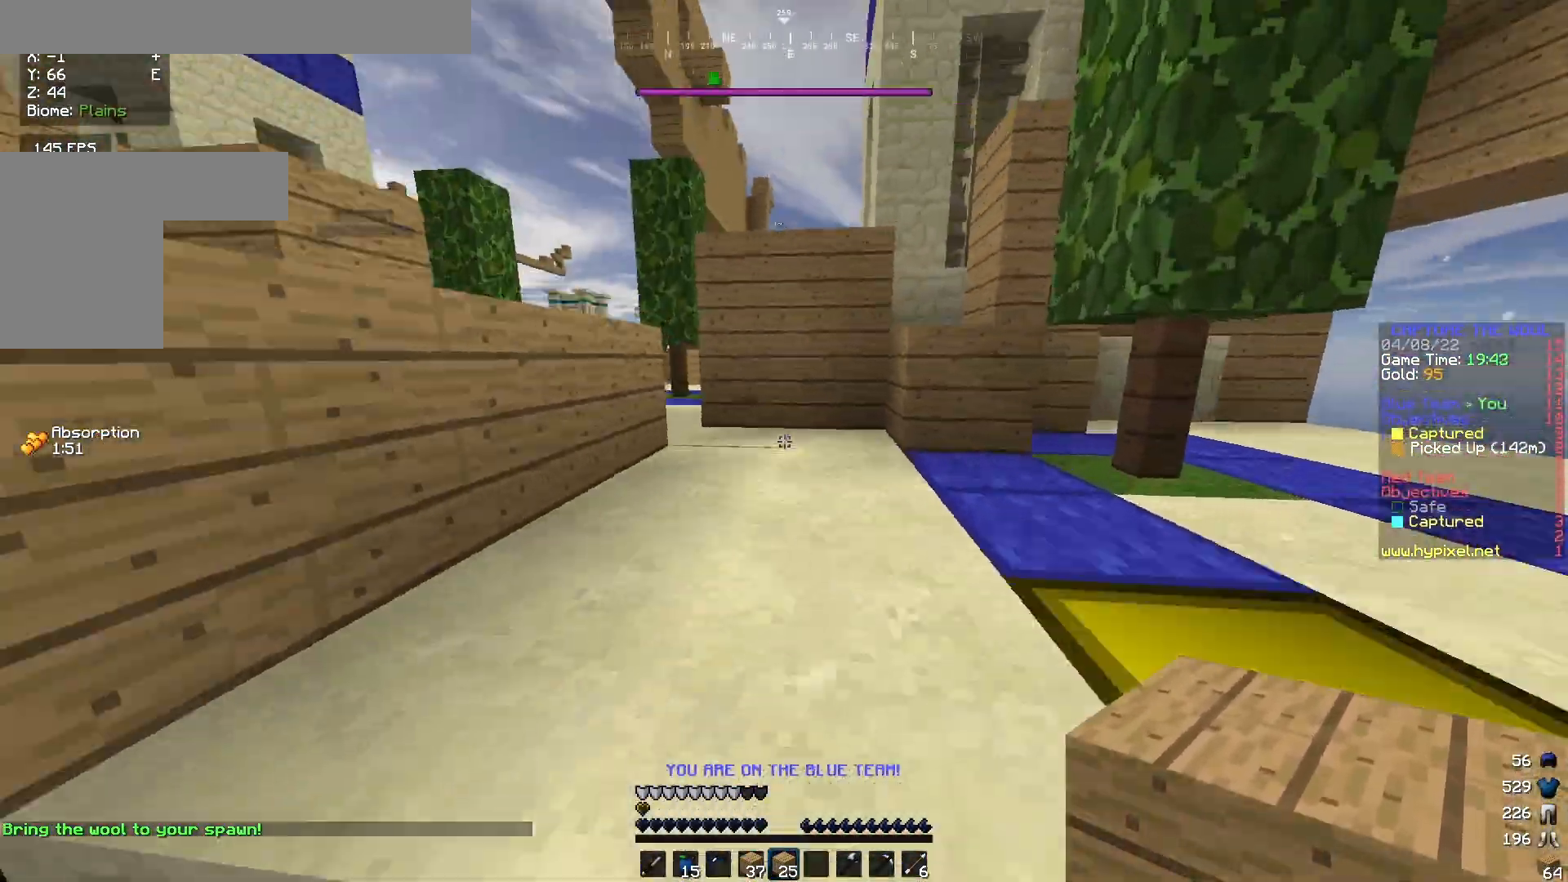
{"keys": ["a", "w"], "mouse": [], "events": [[67, "a", "down"], [250, "a", "up"], [500, "a", "down"]]}
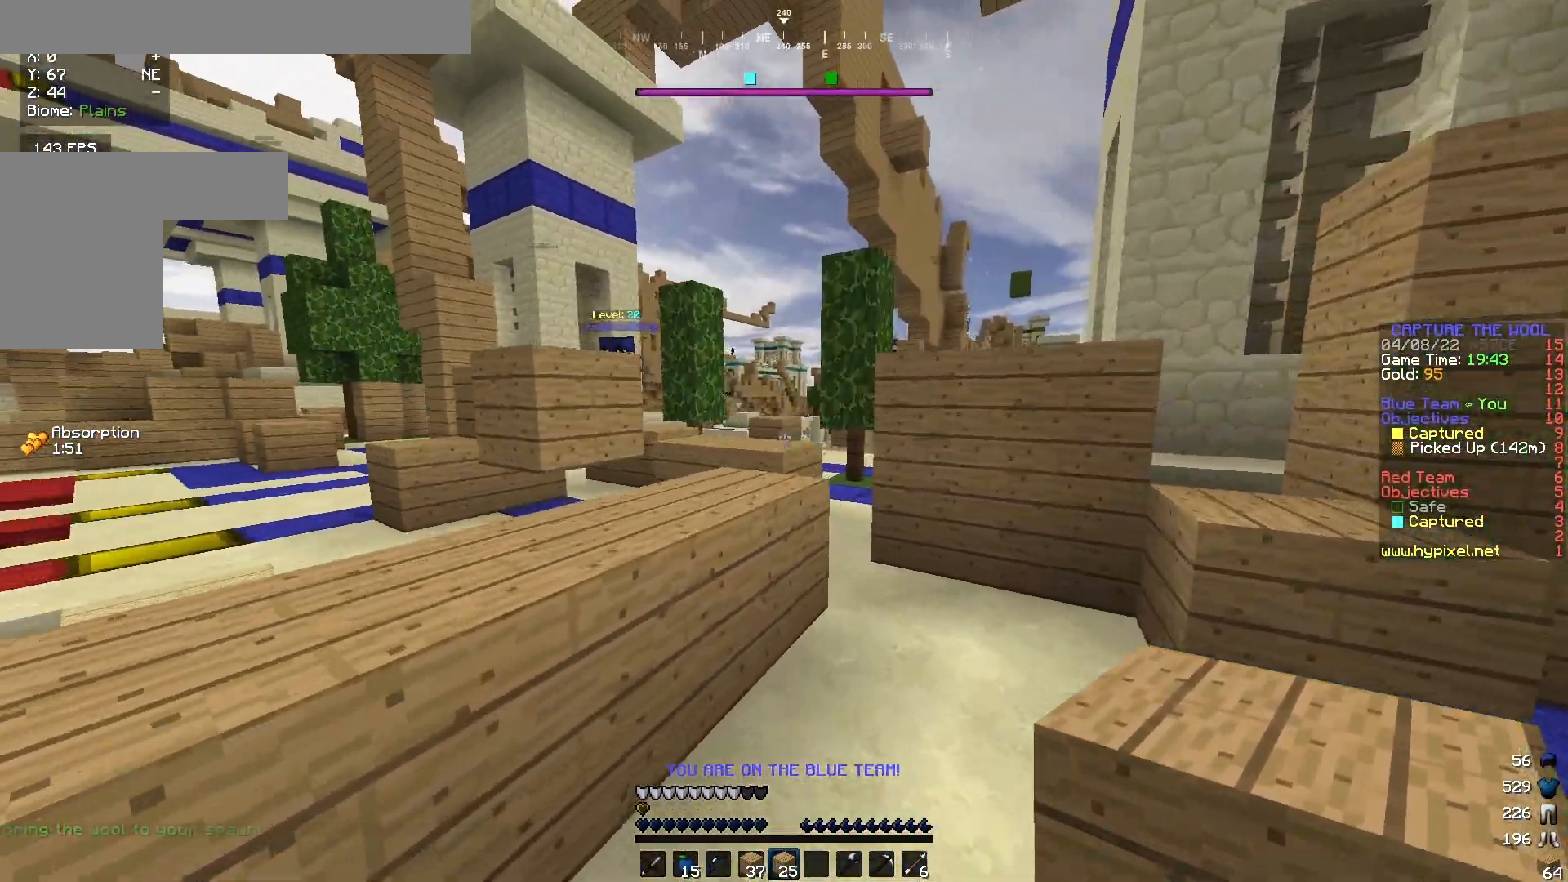
{"keys": ["w"], "mouse": [], "events": [[367, "a", "up"]]}
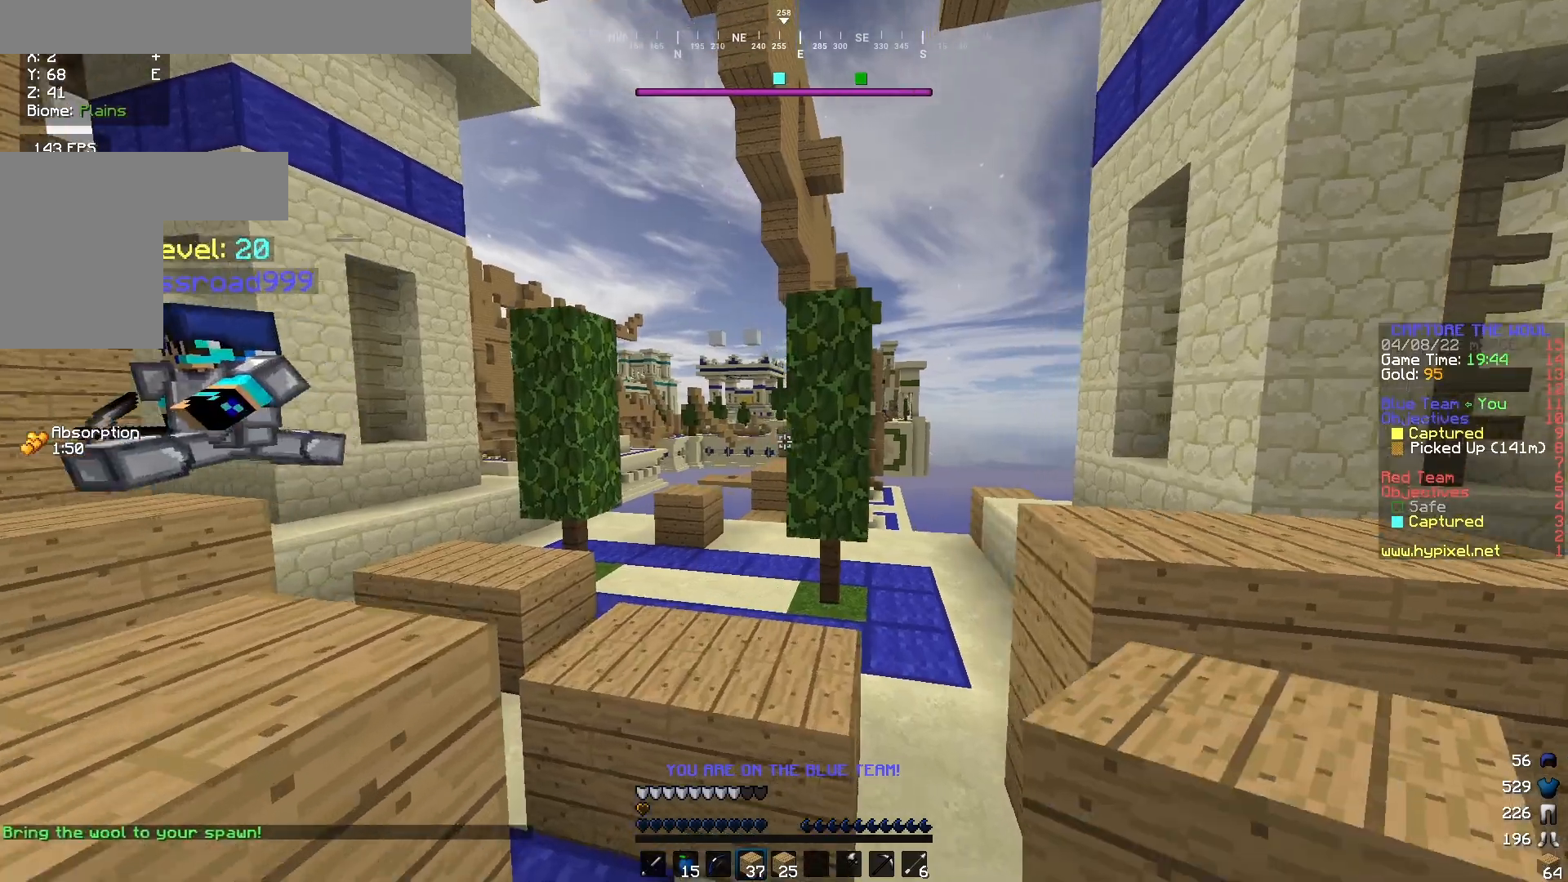
{"keys": ["a", "w"], "mouse": [], "events": [[200, "a", "down"]]}
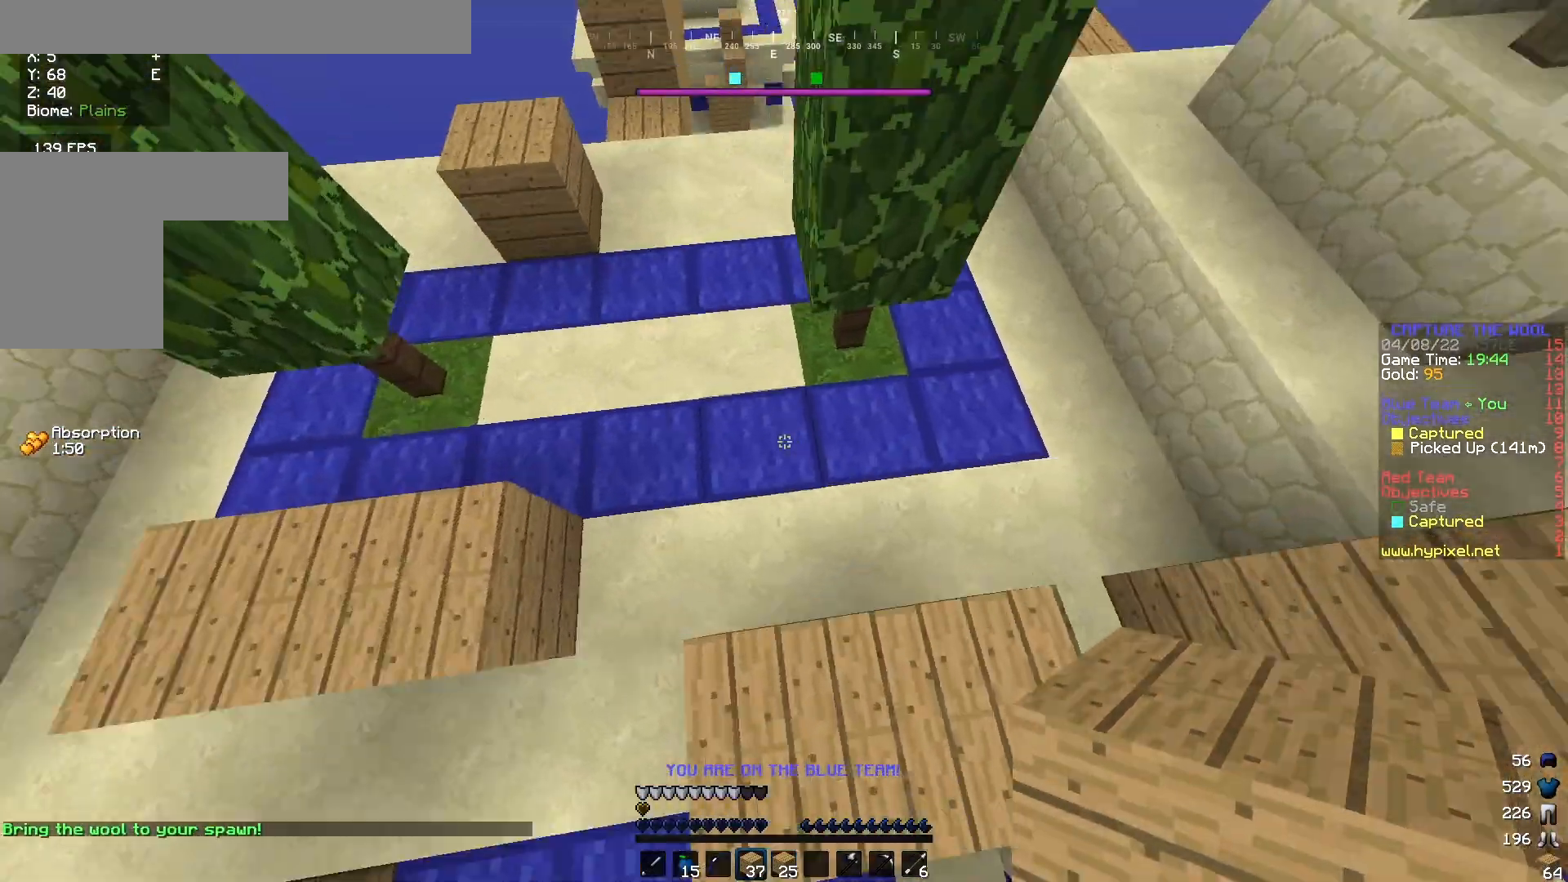
{"keys": ["a", "w"], "mouse": ["right"], "events": [[150, "a", "up"], [400, "a", "down"], [400, "mouse_right", "down"]]}
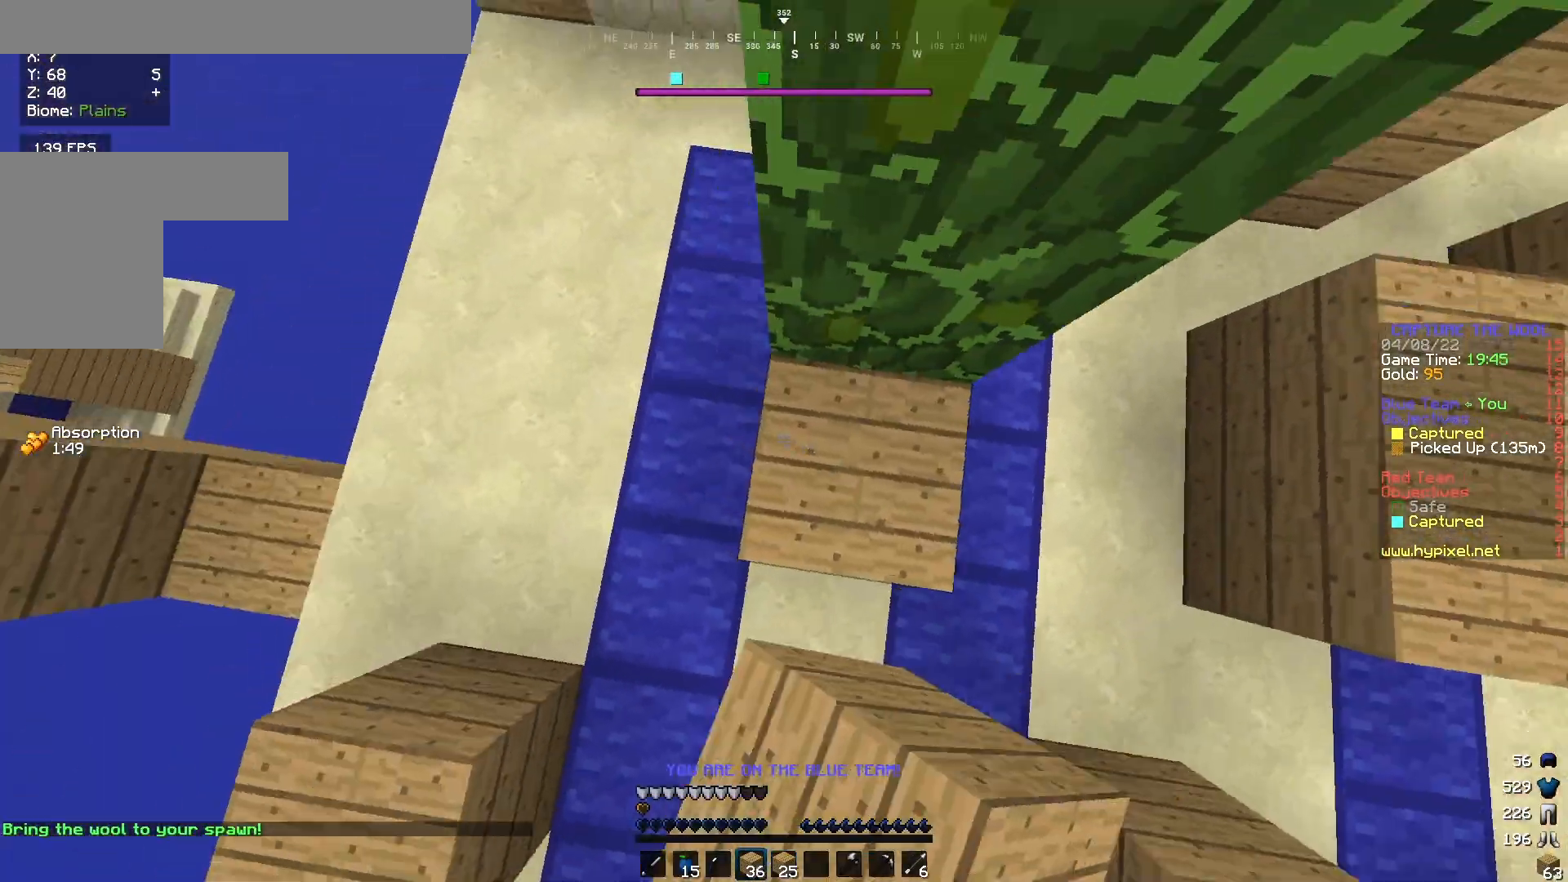
{"keys": ["a", "d", "s"], "mouse": ["right"], "events": [[83, "w", "up"], [150, "s", "down"], [183, "d", "down"], [400, "mouse_right", "up"], [450, "mouse_right", "down"]]}
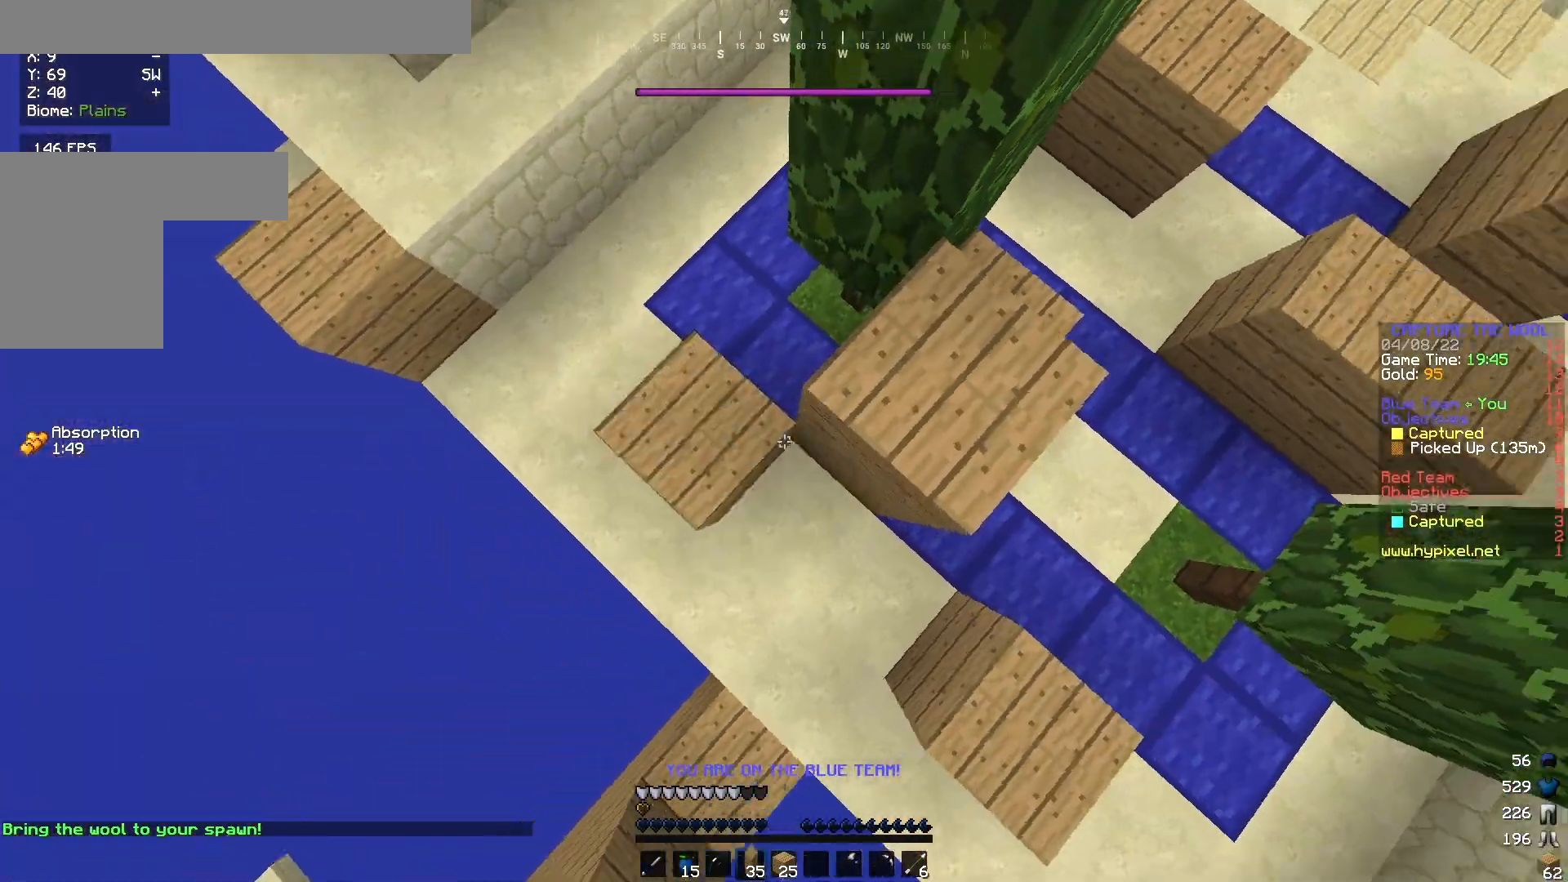
{"keys": ["a", "d", "s"], "mouse": [], "events": [[33, "mouse_right", "up"], [100, "mouse_right", "down"], [467, "mouse_right", "up"]]}
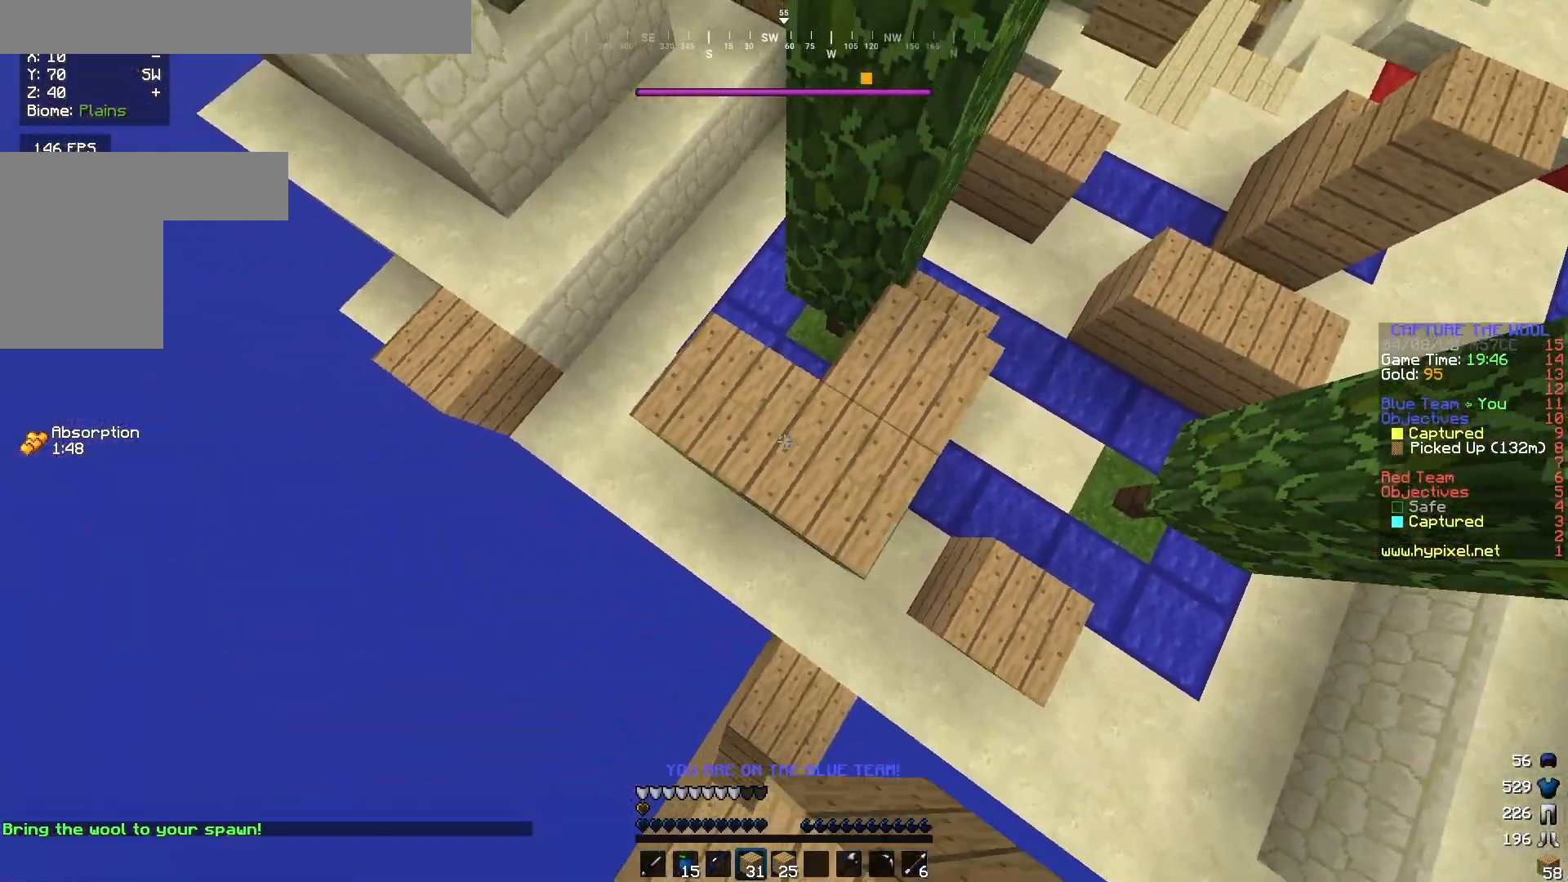
{"keys": ["a", "d", "s"], "mouse": ["right"], "events": [[33, "d", "up"], [33, "mouse_right", "down"], [83, "s", "up"], [233, "s", "down"], [300, "d", "down"], [433, "mouse_right", "up"], [500, "mouse_right", "down"]]}
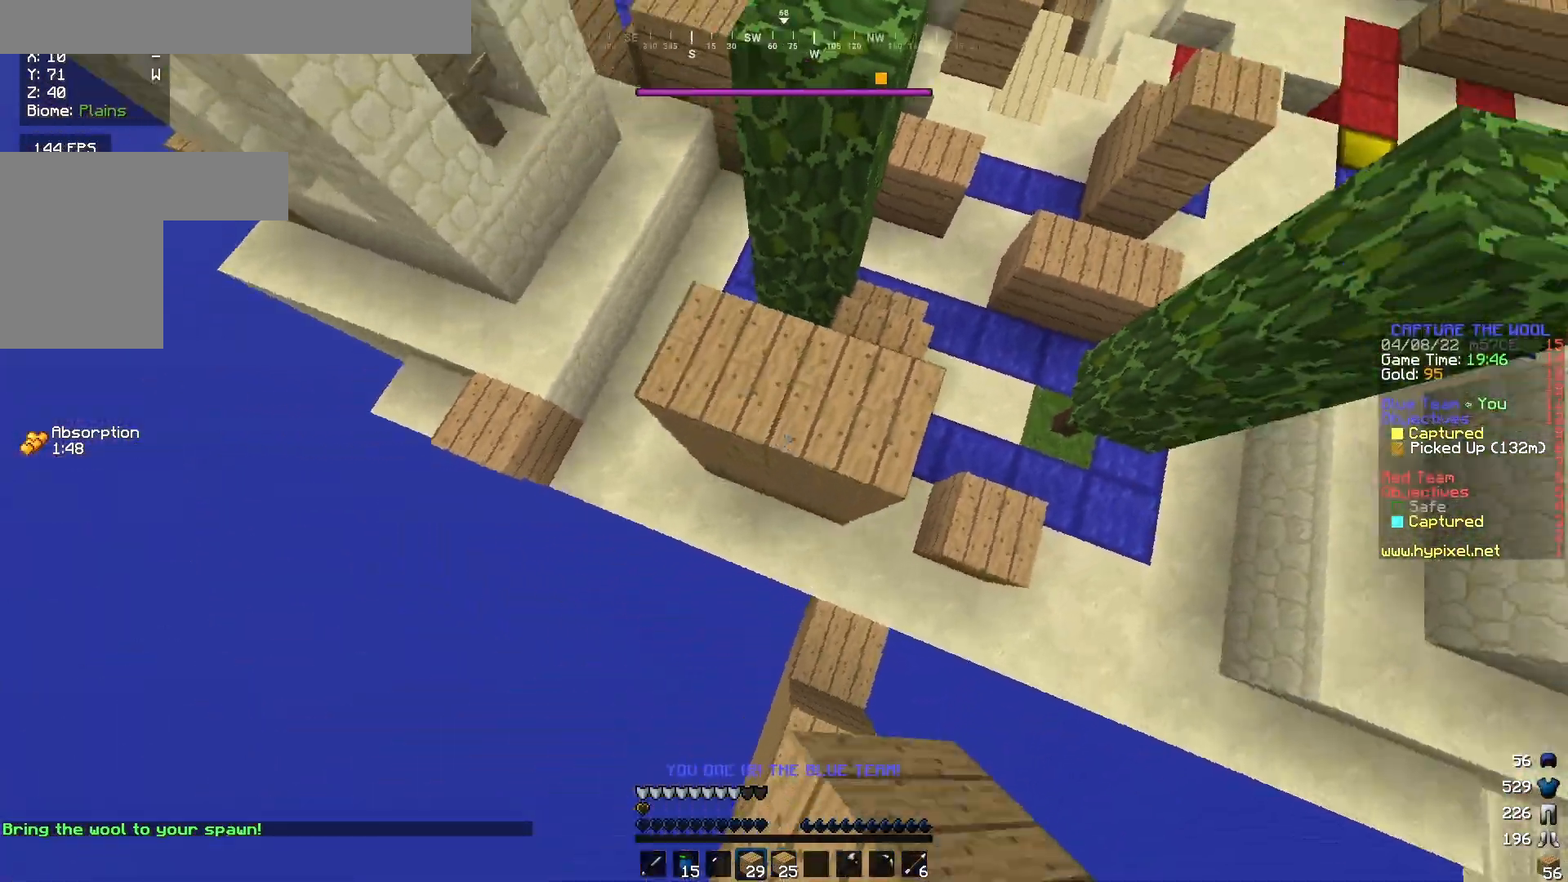
{"keys": ["d", "s"], "mouse": ["right"], "events": [[117, "mouse_right", "up"], [117, "s", "up"], [133, "mouse_right", "down"], [233, "s", "down"], [383, "mouse_right", "up"], [433, "a", "up"], [433, "mouse_right", "down"]]}
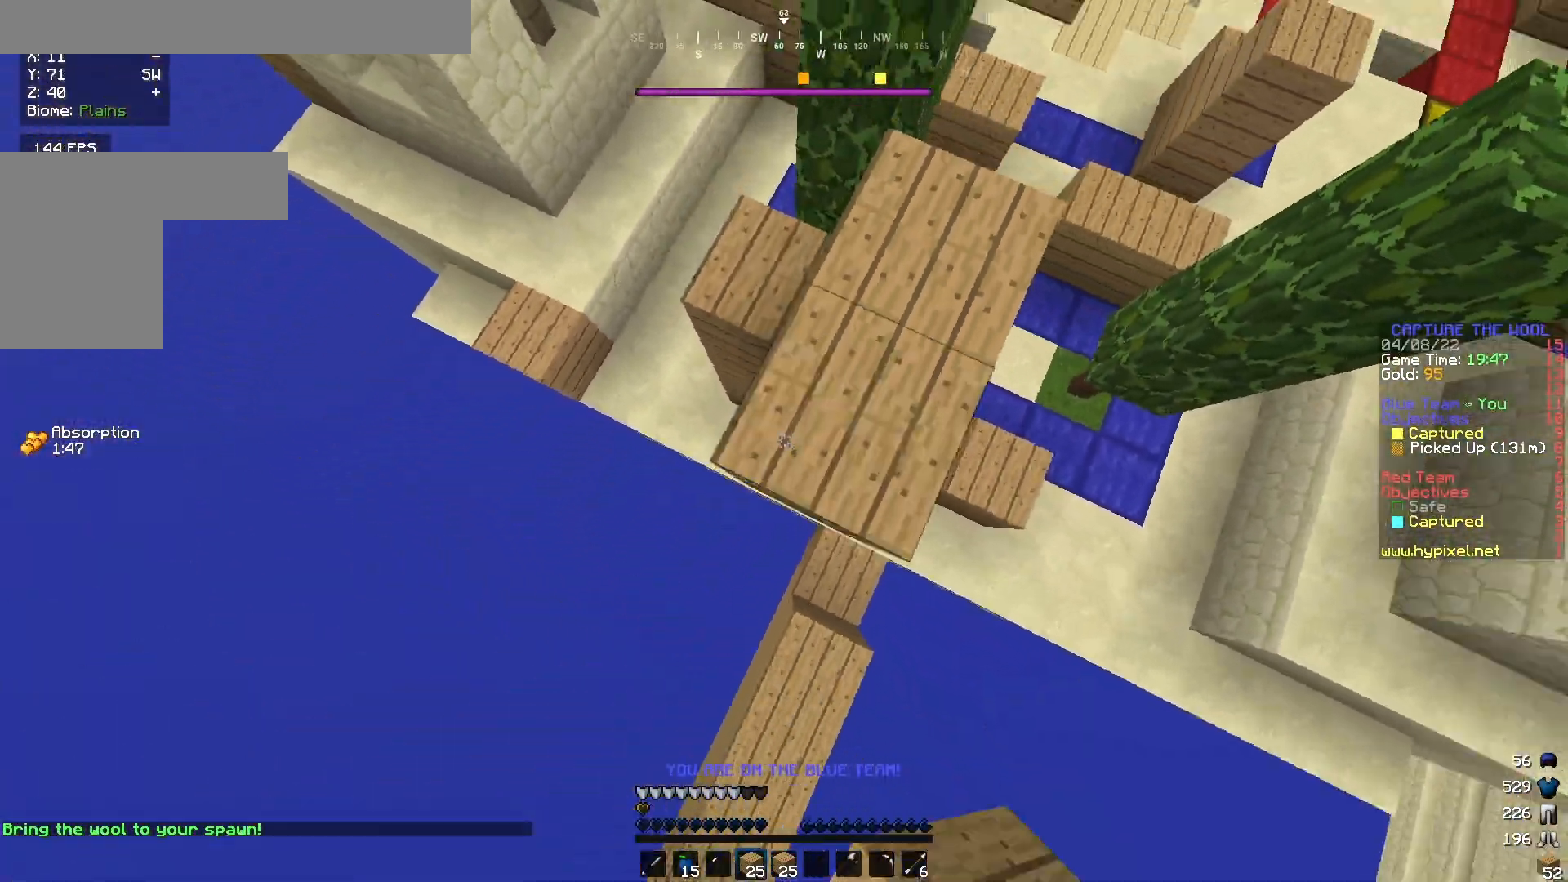
{"keys": ["a", "d", "s"], "mouse": [], "events": [[17, "d", "up"], [67, "a", "down"], [67, "mouse_right", "up"], [83, "mouse_right", "down"], [117, "d", "down"], [200, "mouse_right", "up"], [250, "mouse_right", "down"], [500, "mouse_right", "up"]]}
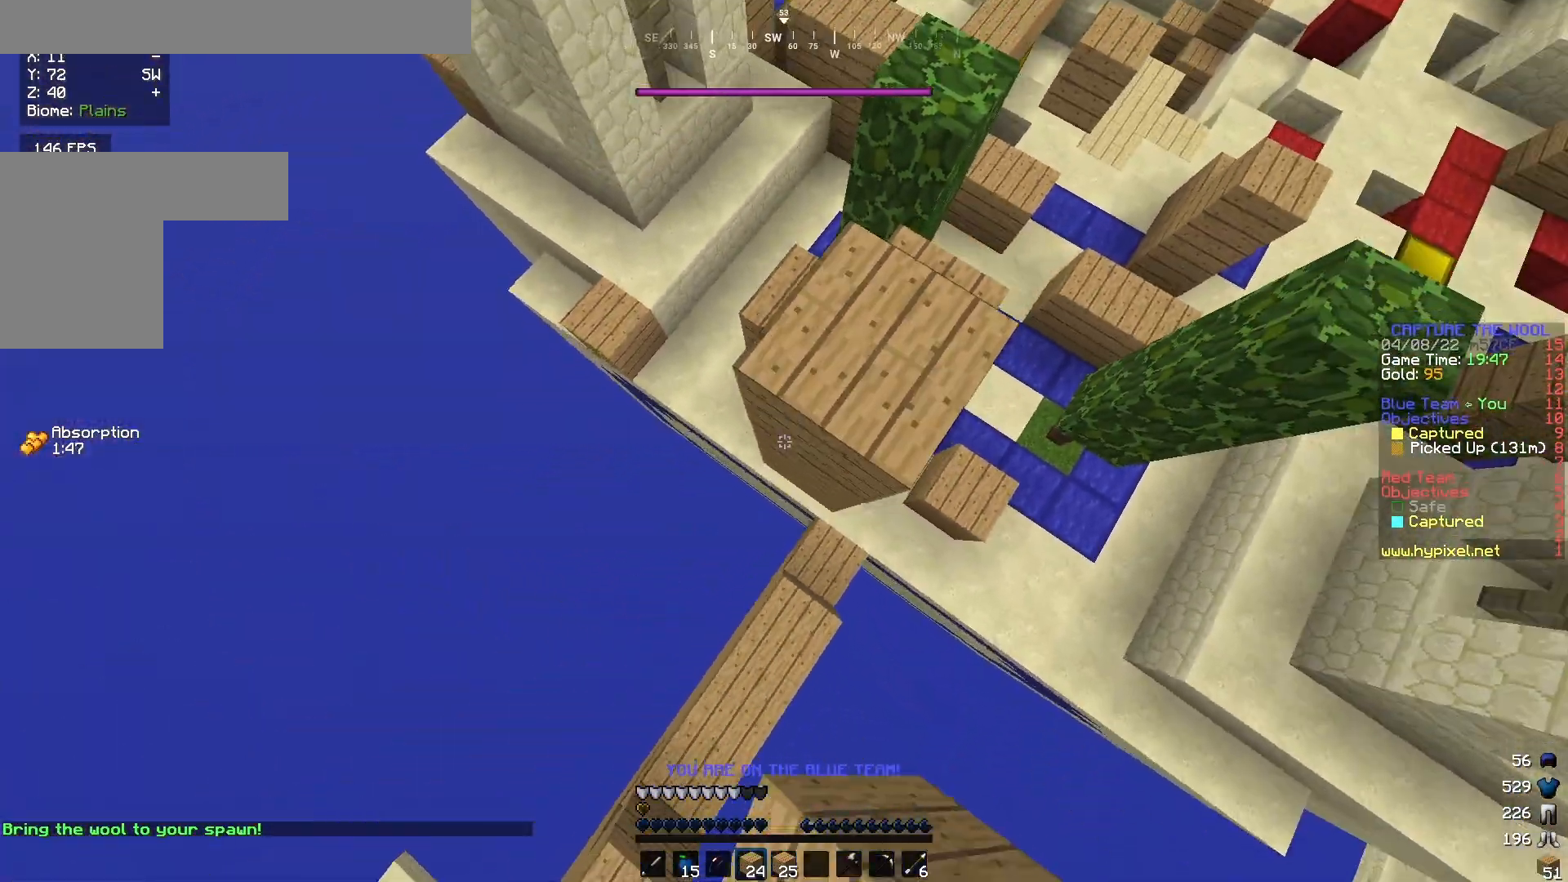
{"keys": ["a", "s"], "mouse": ["right"], "events": [[33, "mouse_right", "down"], [100, "s", "up"], [150, "mouse_right", "up"], [183, "mouse_right", "down"], [200, "s", "down"], [283, "mouse_right", "up"], [317, "mouse_right", "down"], [350, "d", "up"]]}
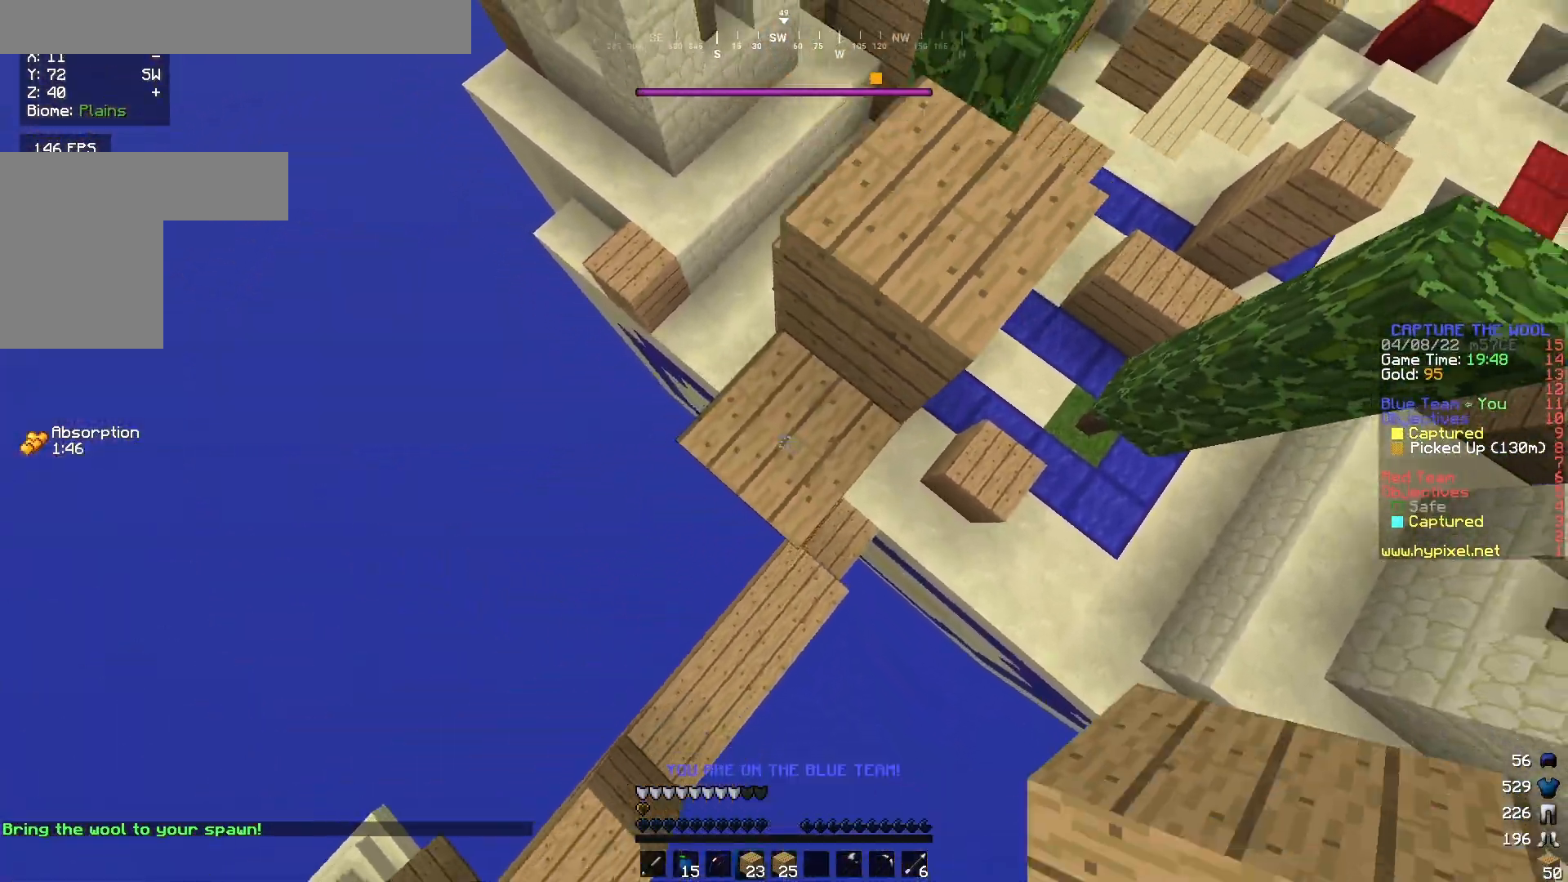
{"keys": ["a", "d", "s"], "mouse": ["right"], "events": [[483, "d", "down"]]}
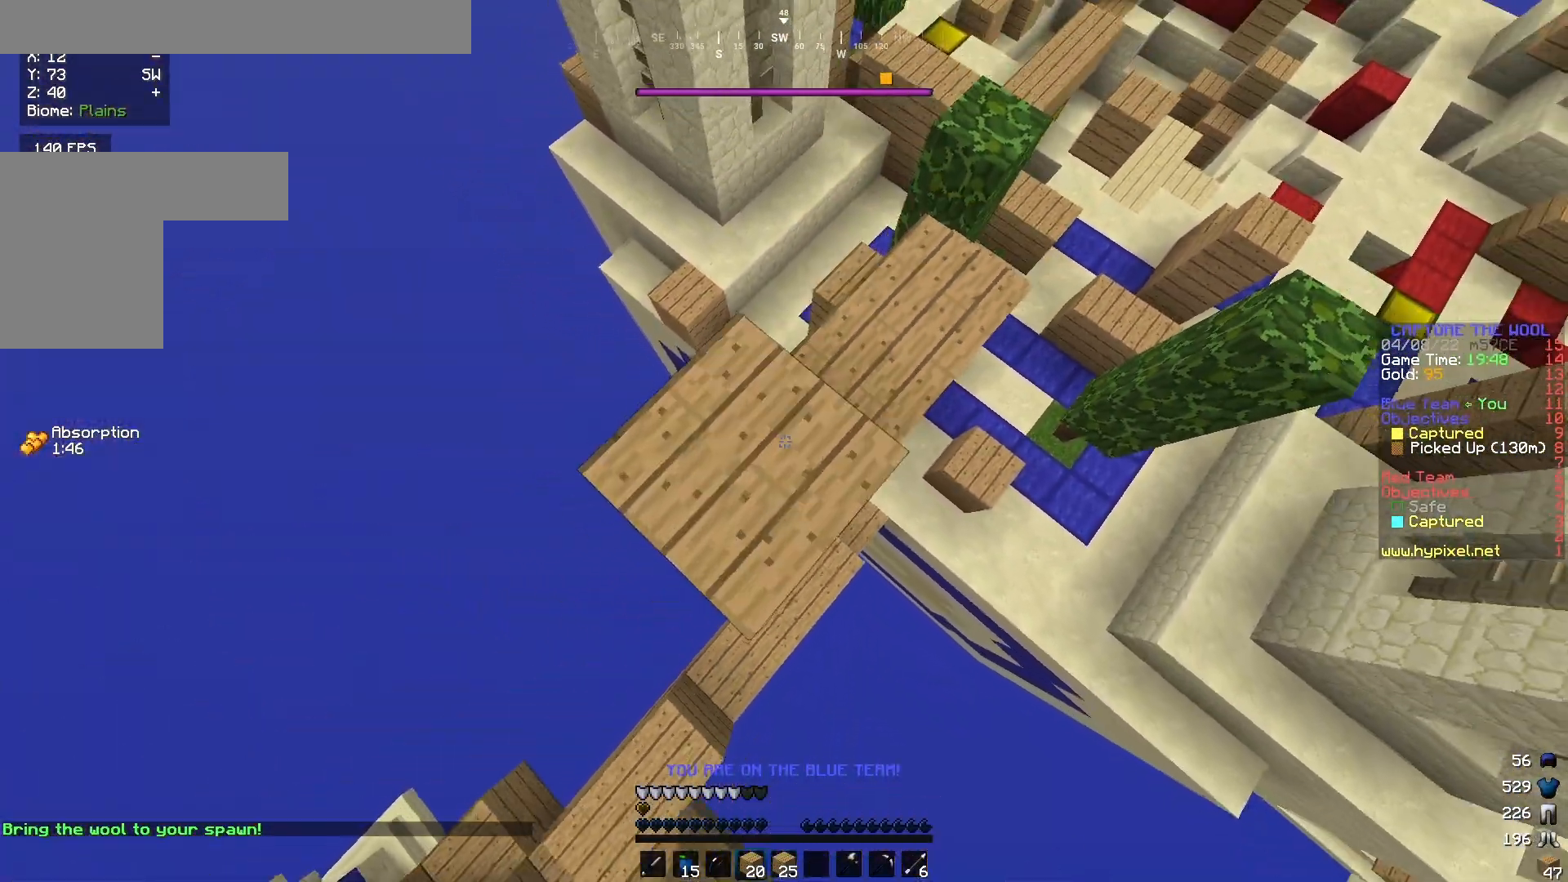
{"keys": ["a", "w"], "mouse": ["right"], "events": [[67, "s", "up"], [117, "s", "down"], [167, "d", "up"], [233, "mouse_right", "up"], [267, "s", "up"], [283, "mouse_right", "down"], [500, "w", "down"]]}
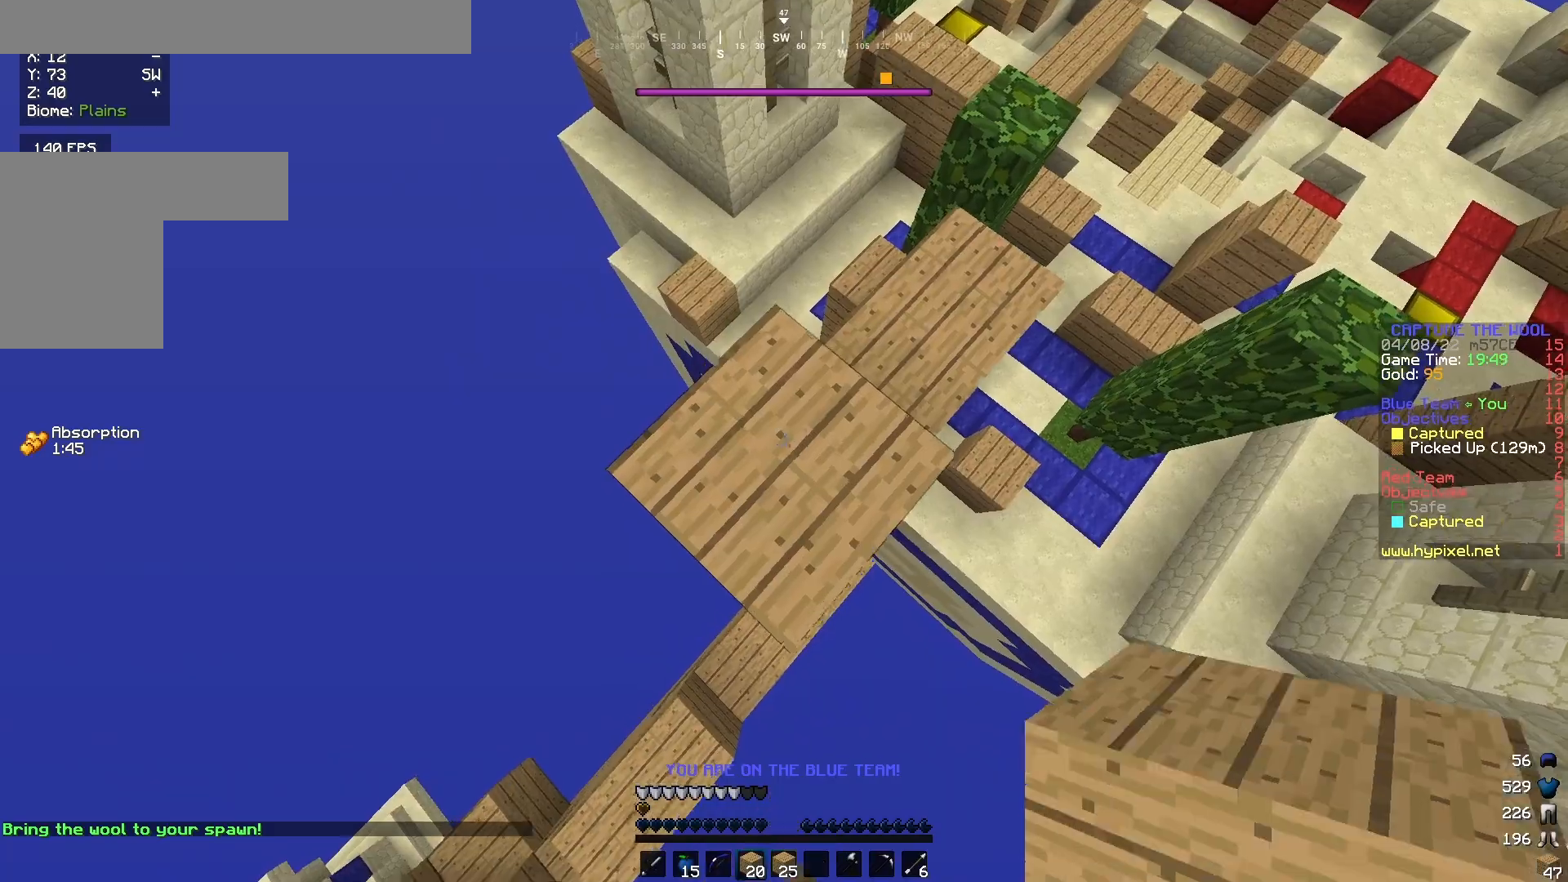
{"keys": [], "mouse": ["right"], "events": [[100, "mouse_right", "up"], [200, "a", "up"], [200, "w", "up"], [217, "mouse_right", "down"], [233, "d", "down"], [500, "d", "up"]]}
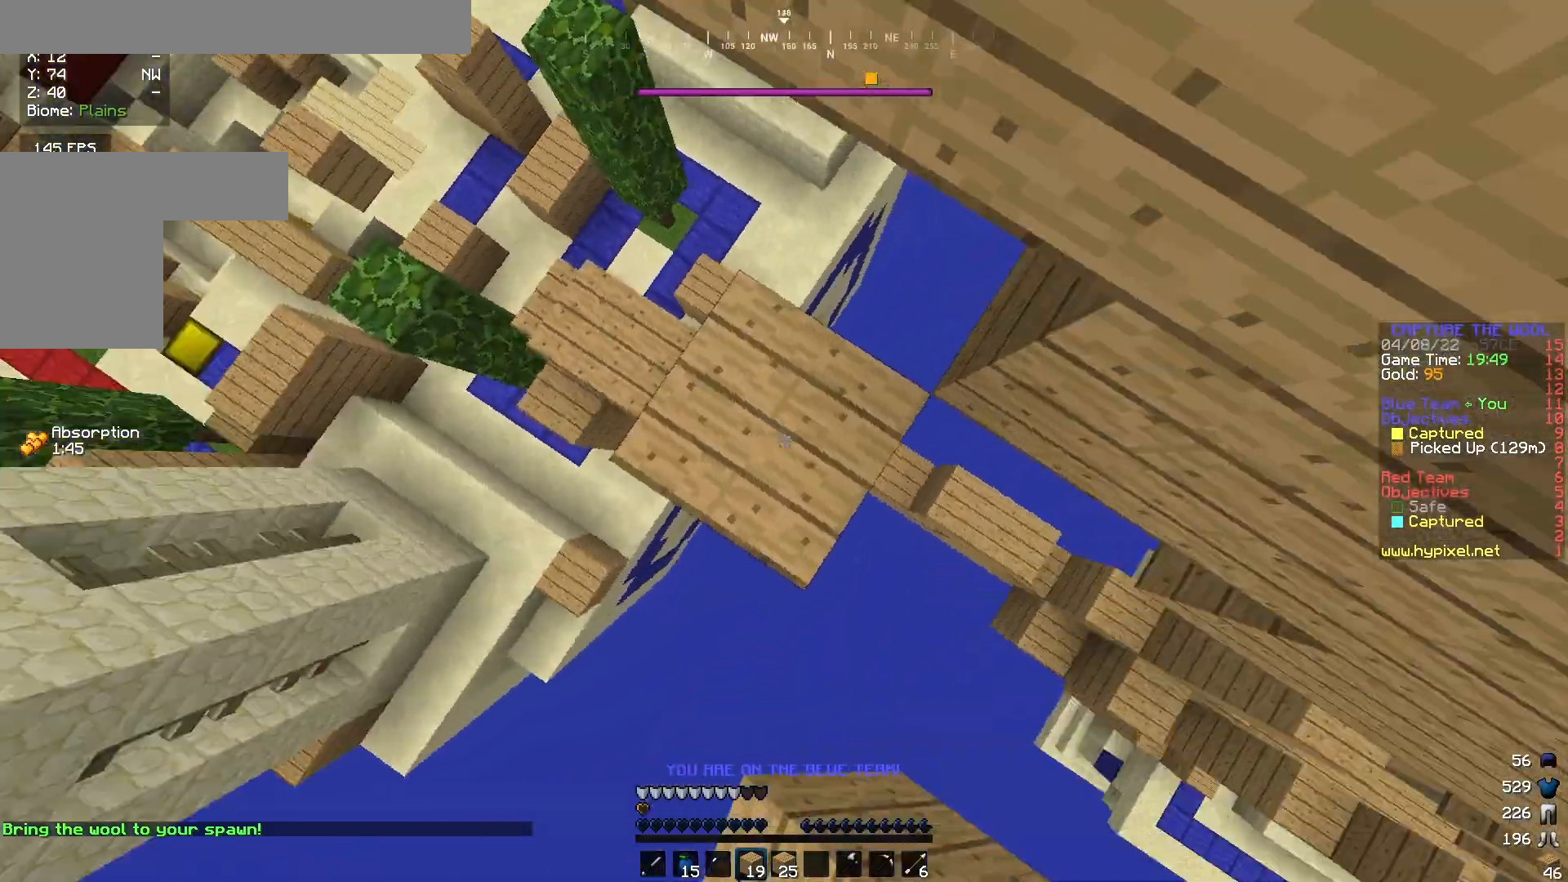
{"keys": [], "mouse": [], "events": [[150, "mouse_right", "up"], [350, "mouse_right", "down"], [467, "mouse_right", "up"]]}
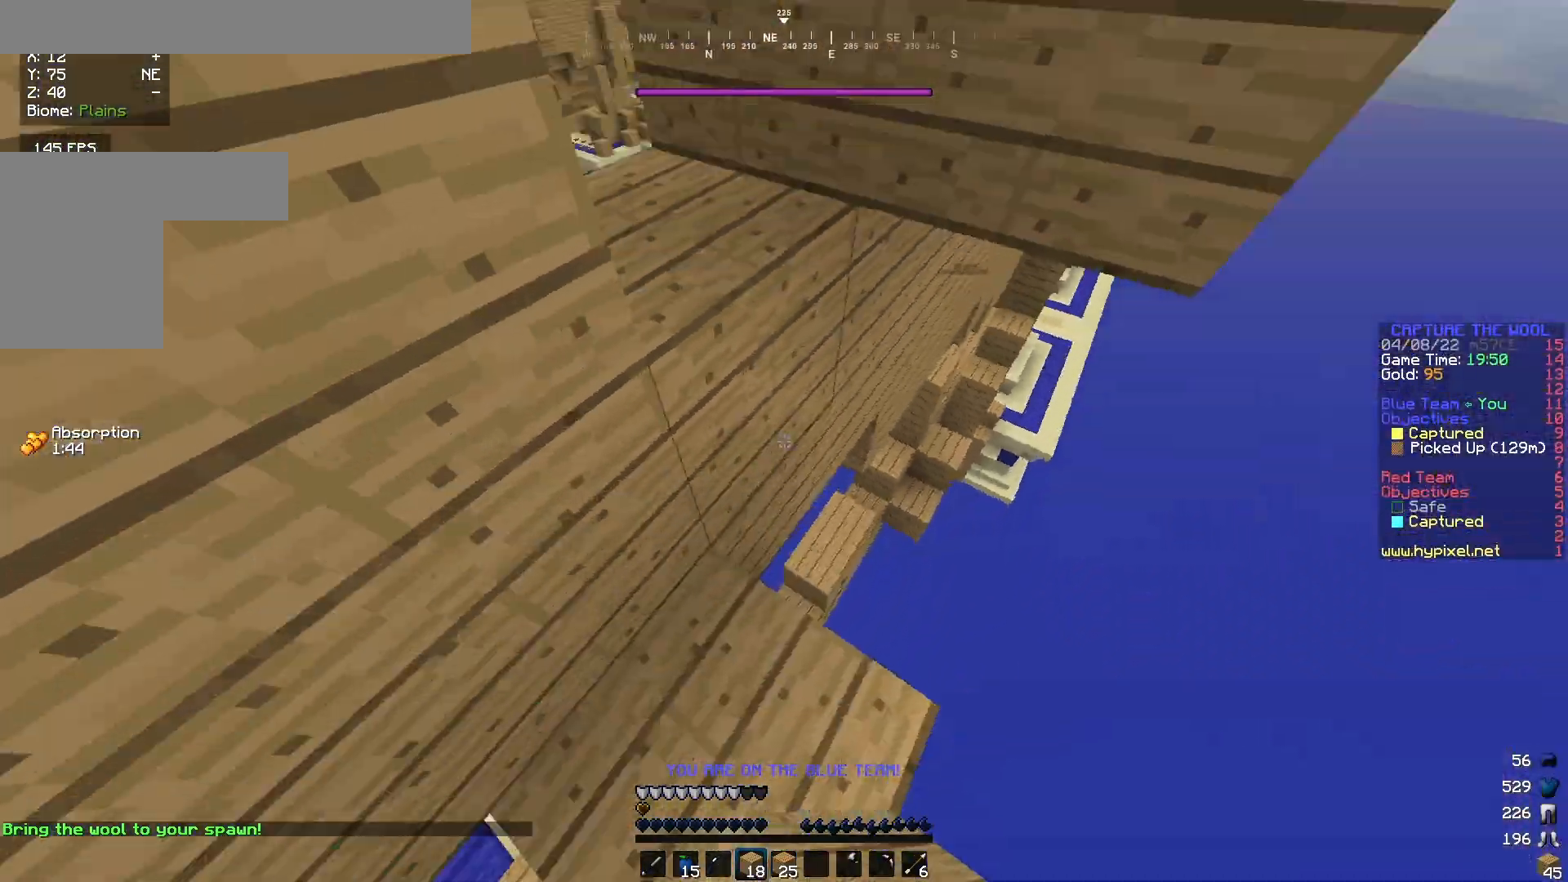
{"keys": [], "mouse": [], "events": [[300, "mouse_right", "down"], [417, "mouse_right", "up"]]}
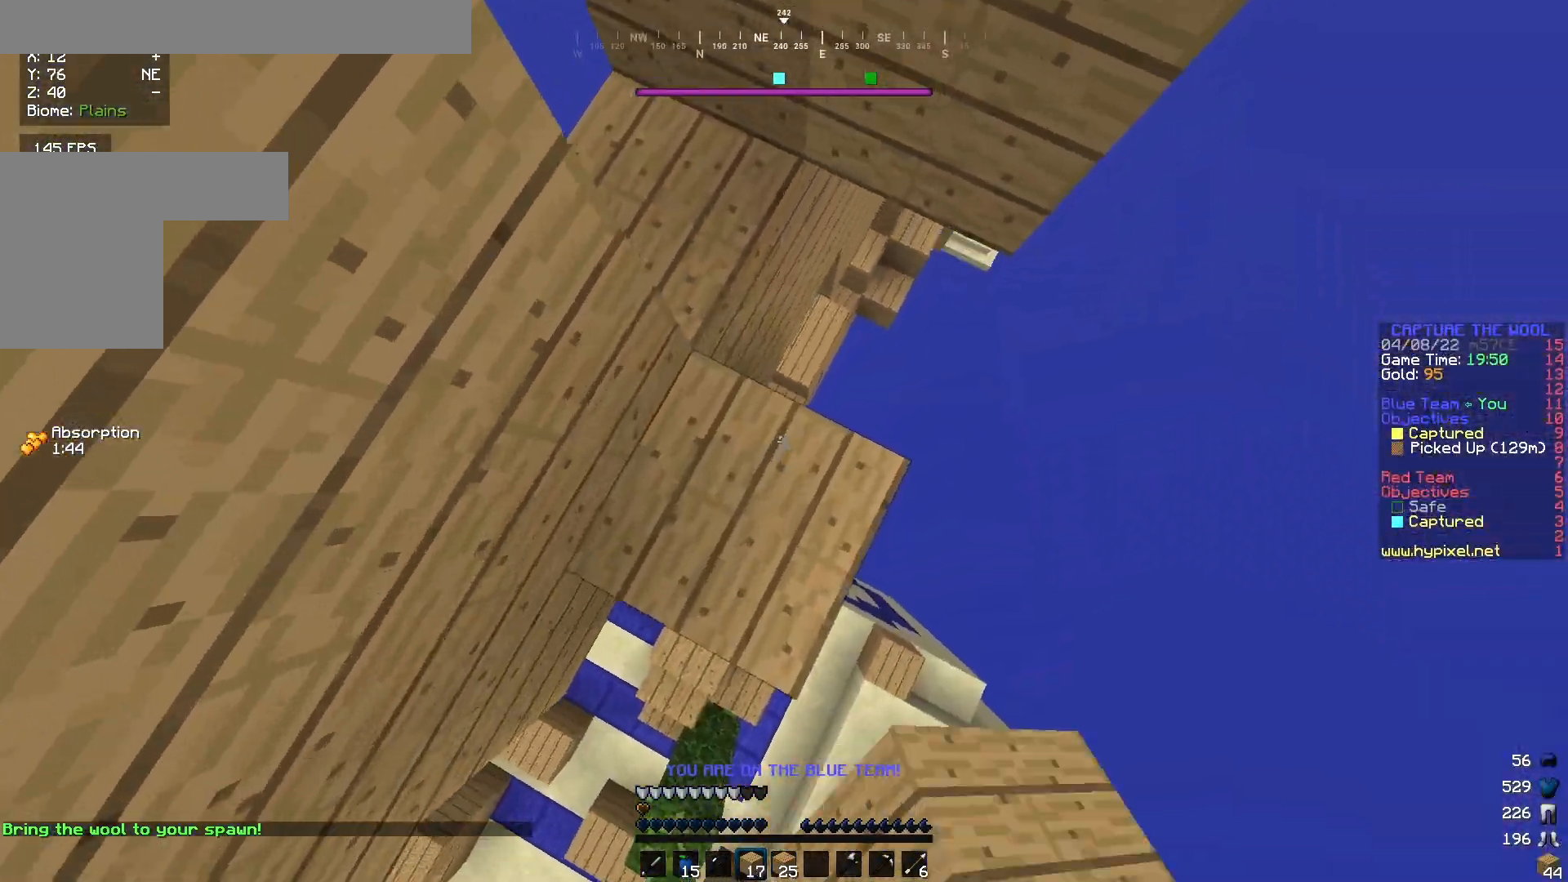
{"keys": ["w"], "mouse": [], "events": [[150, "mouse_right", "down"], [300, "mouse_right", "up"], [483, "w", "down"]]}
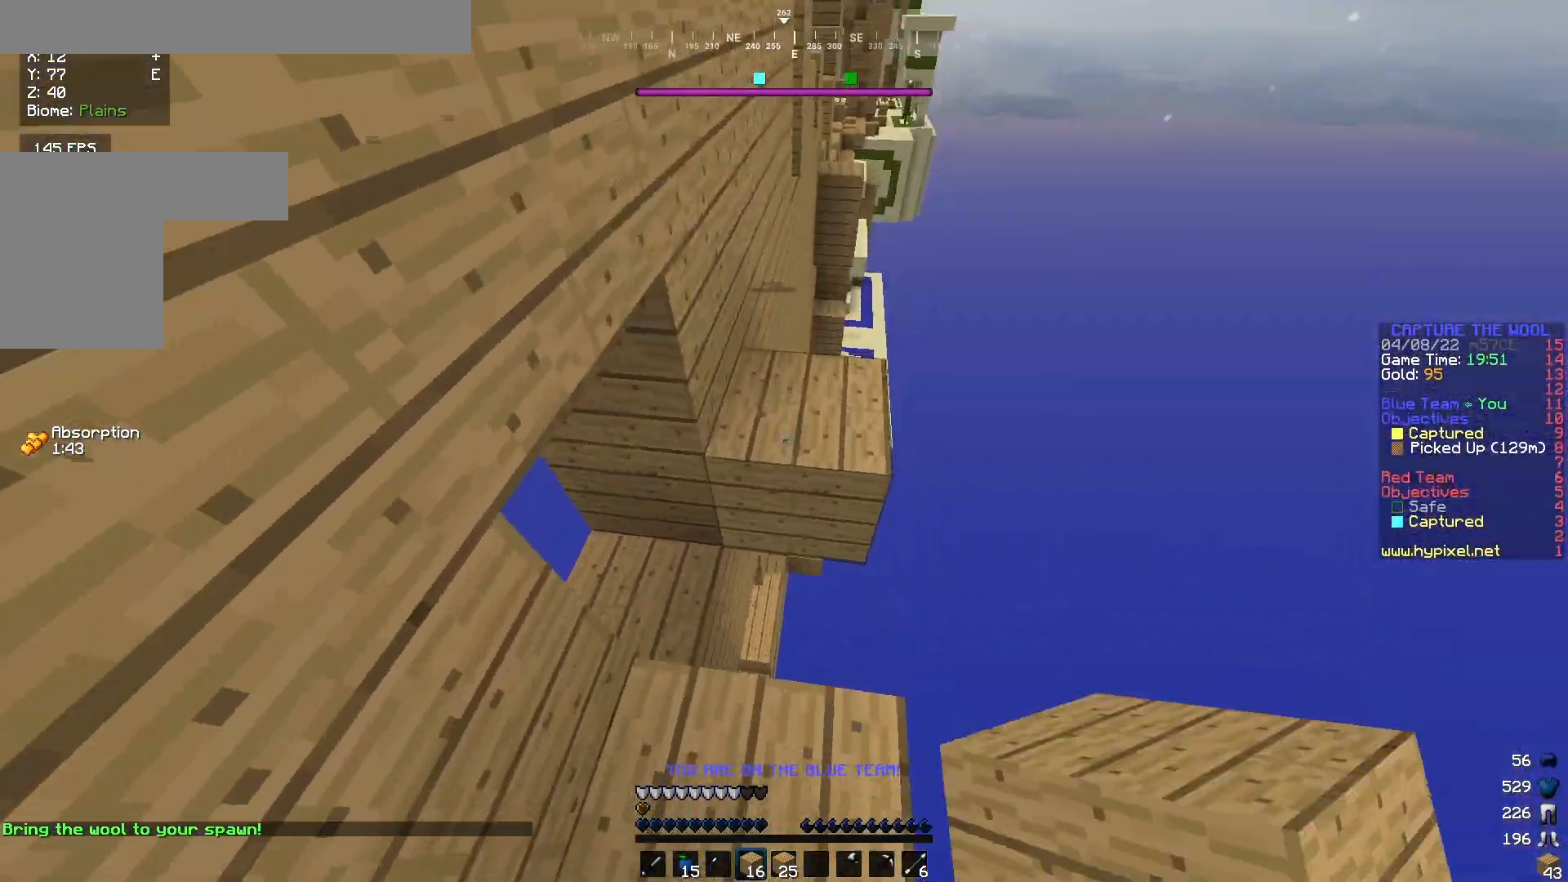
{"keys": ["a", "w"], "mouse": ["right"], "events": [[300, "mouse_right", "down"], [300, "w", "up"], [383, "a", "down"], [500, "w", "down"]]}
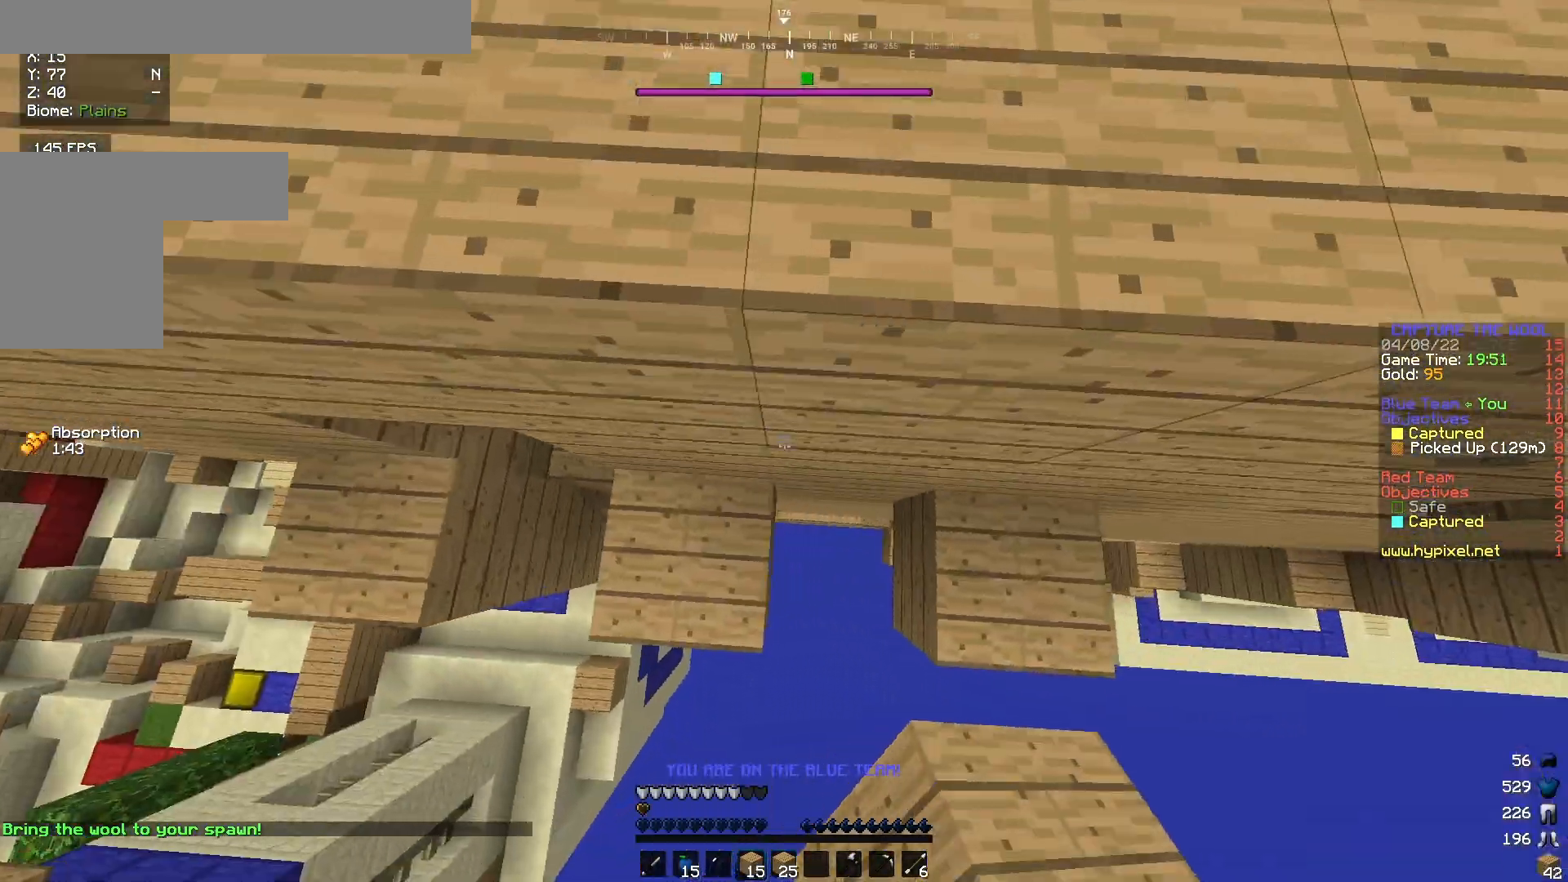
{"keys": ["a", "w"], "mouse": ["right"], "events": []}
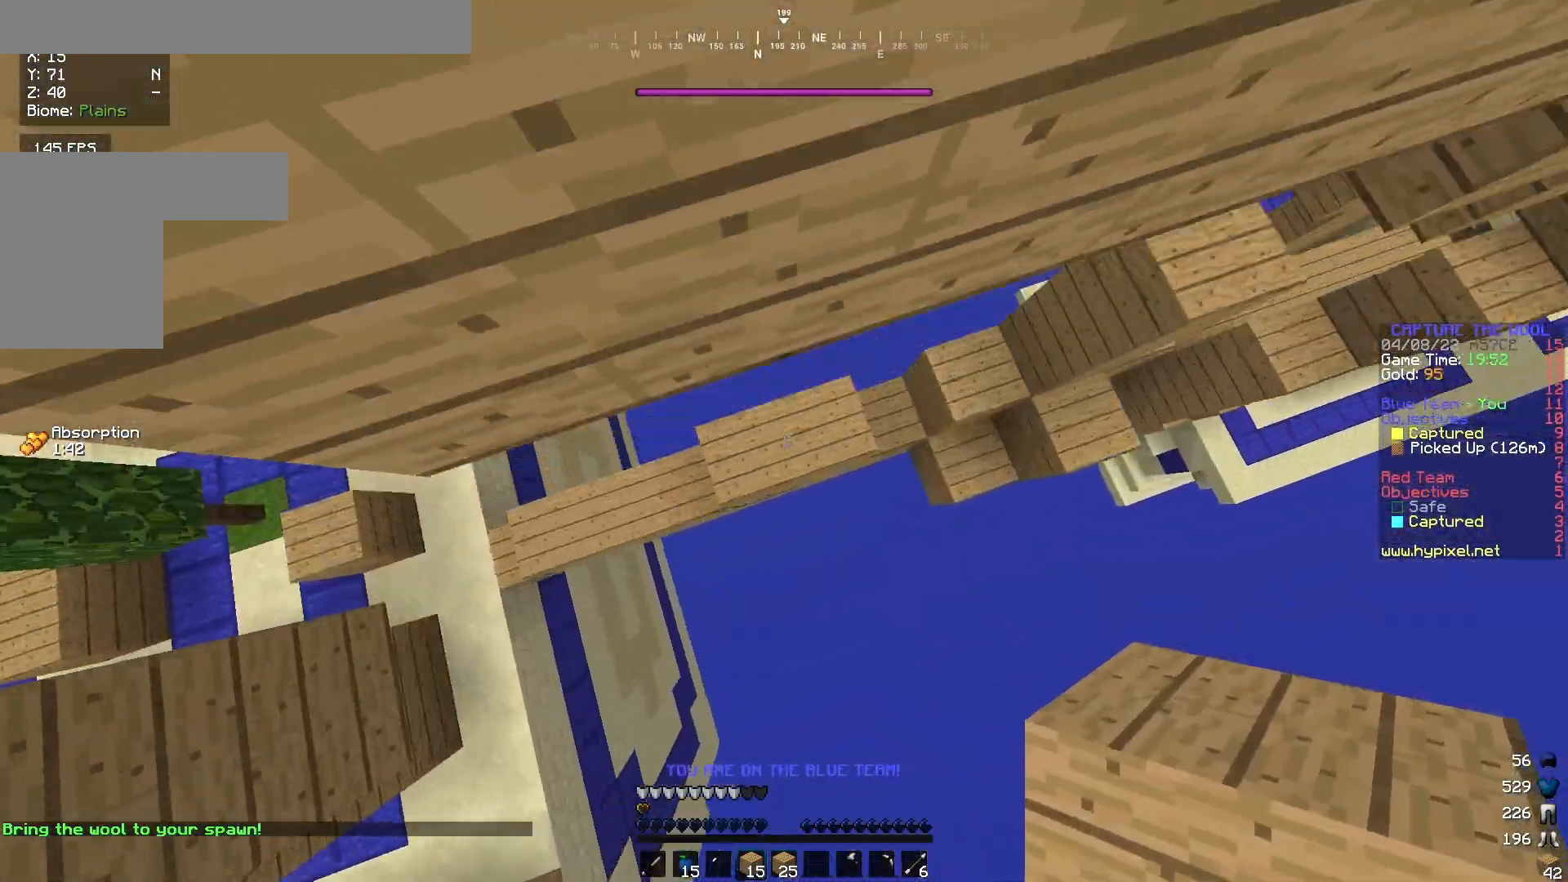
{"keys": [], "mouse": ["right"], "events": [[33, "a", "up"], [300, "mouse_right", "up"], [333, "mouse_right", "down"], [500, "w", "up"]]}
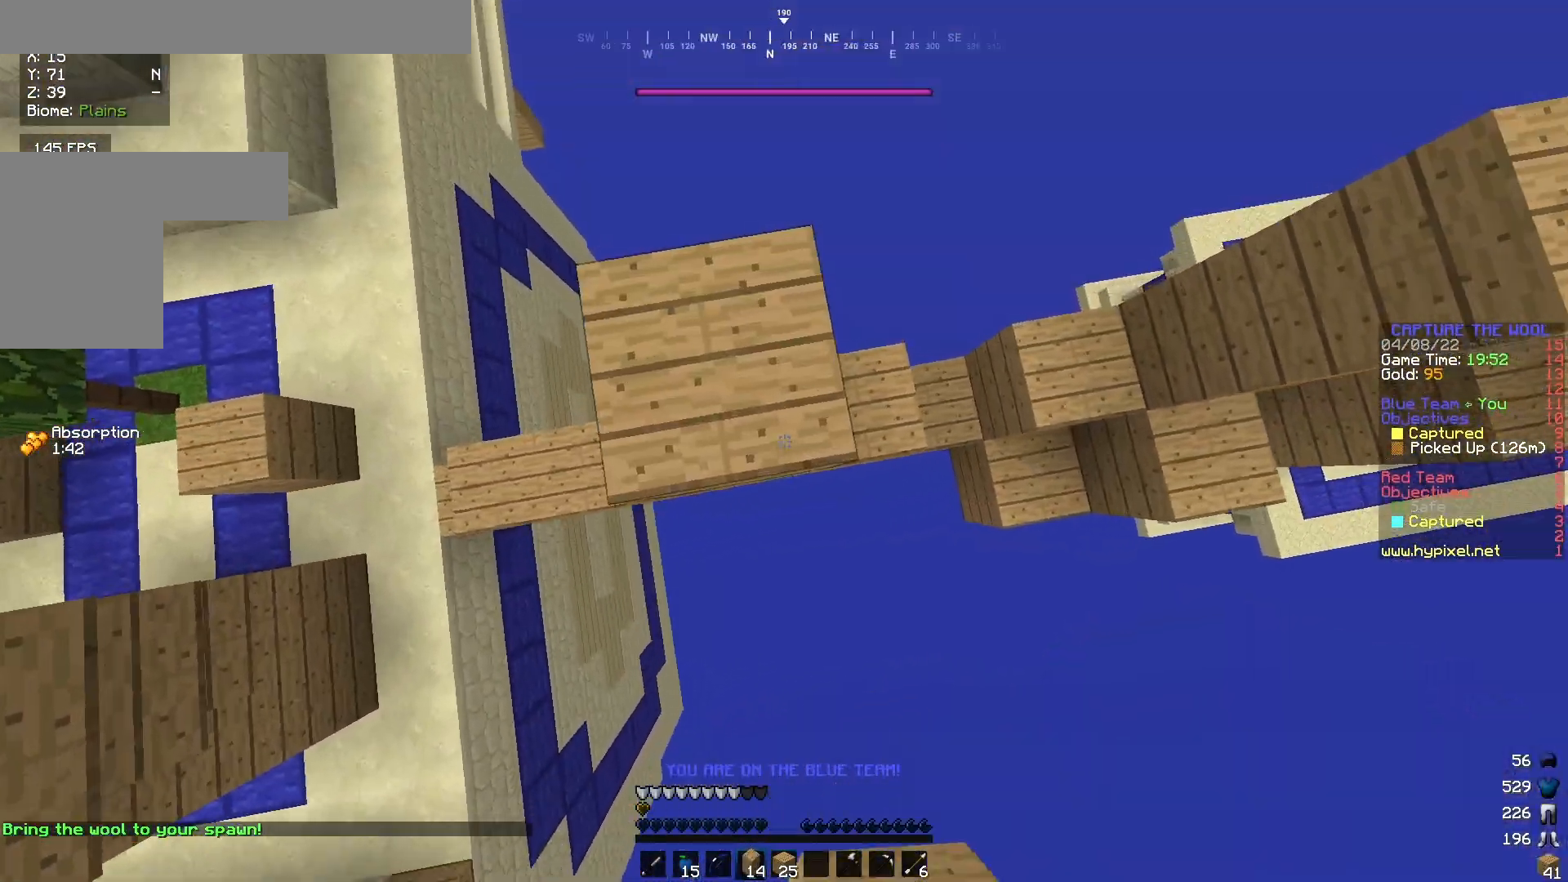
{"keys": ["w"], "mouse": [], "events": [[100, "mouse_right", "up"], [233, "a", "down"], [467, "a", "up"], [483, "w", "down"]]}
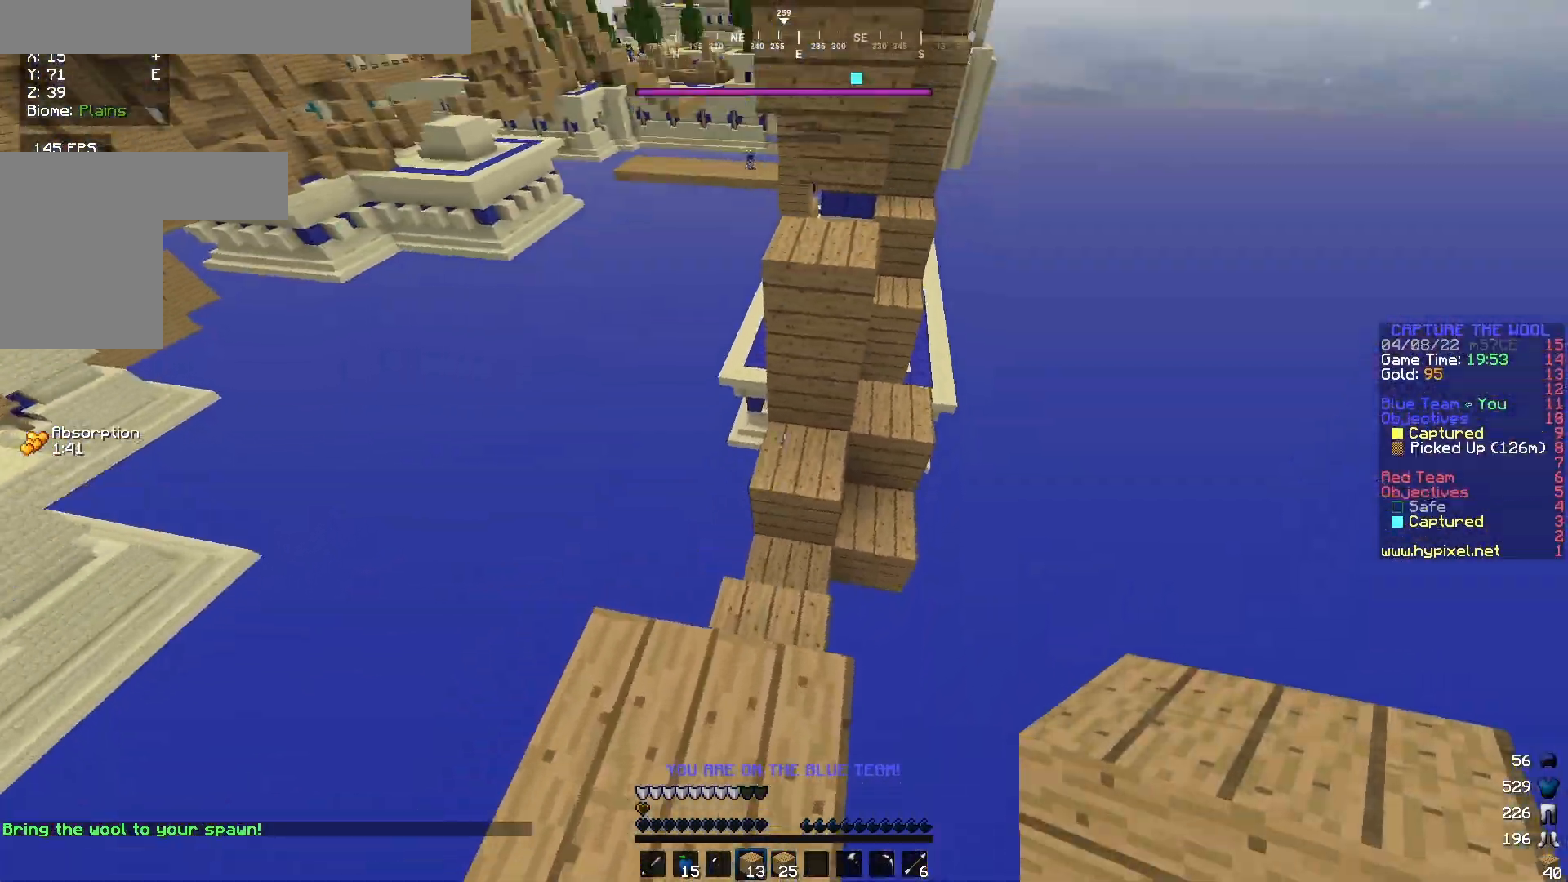
{"keys": ["w"], "mouse": [], "events": []}